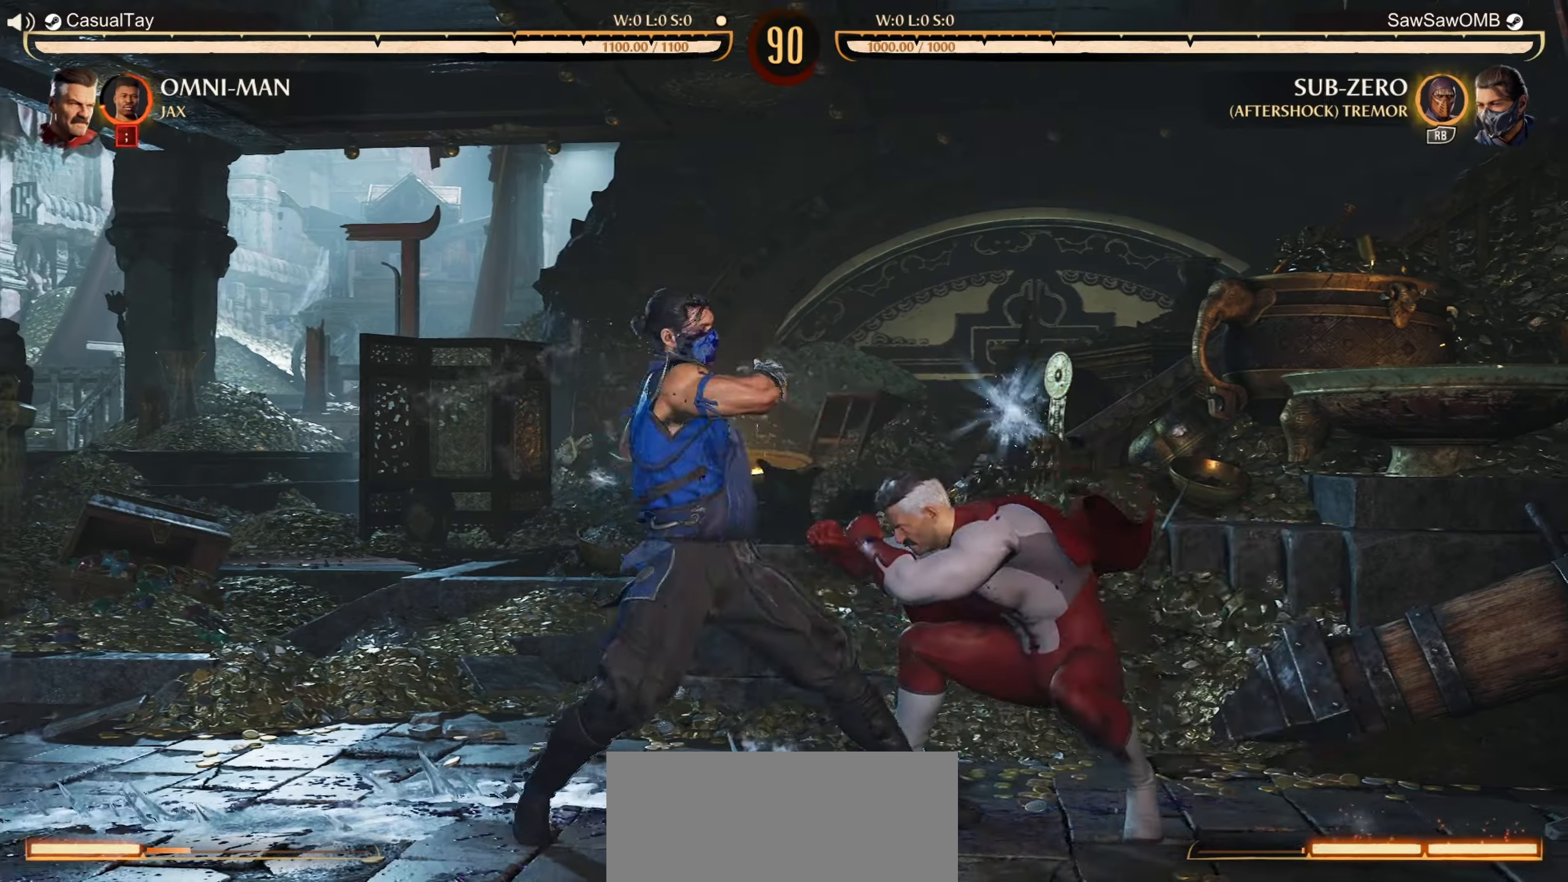
Gameplay with a controller (Nintendo layout); each line is a JSON object with the inputs held at the frame after it. "events" lists button and stick changes between this image and that frame as [ms after this image, input, new state], when the widget could be followed in between. Not read: L2 L3 R2 R3 right_stick.
{"buttons": [], "left_stick": "center", "events": []}
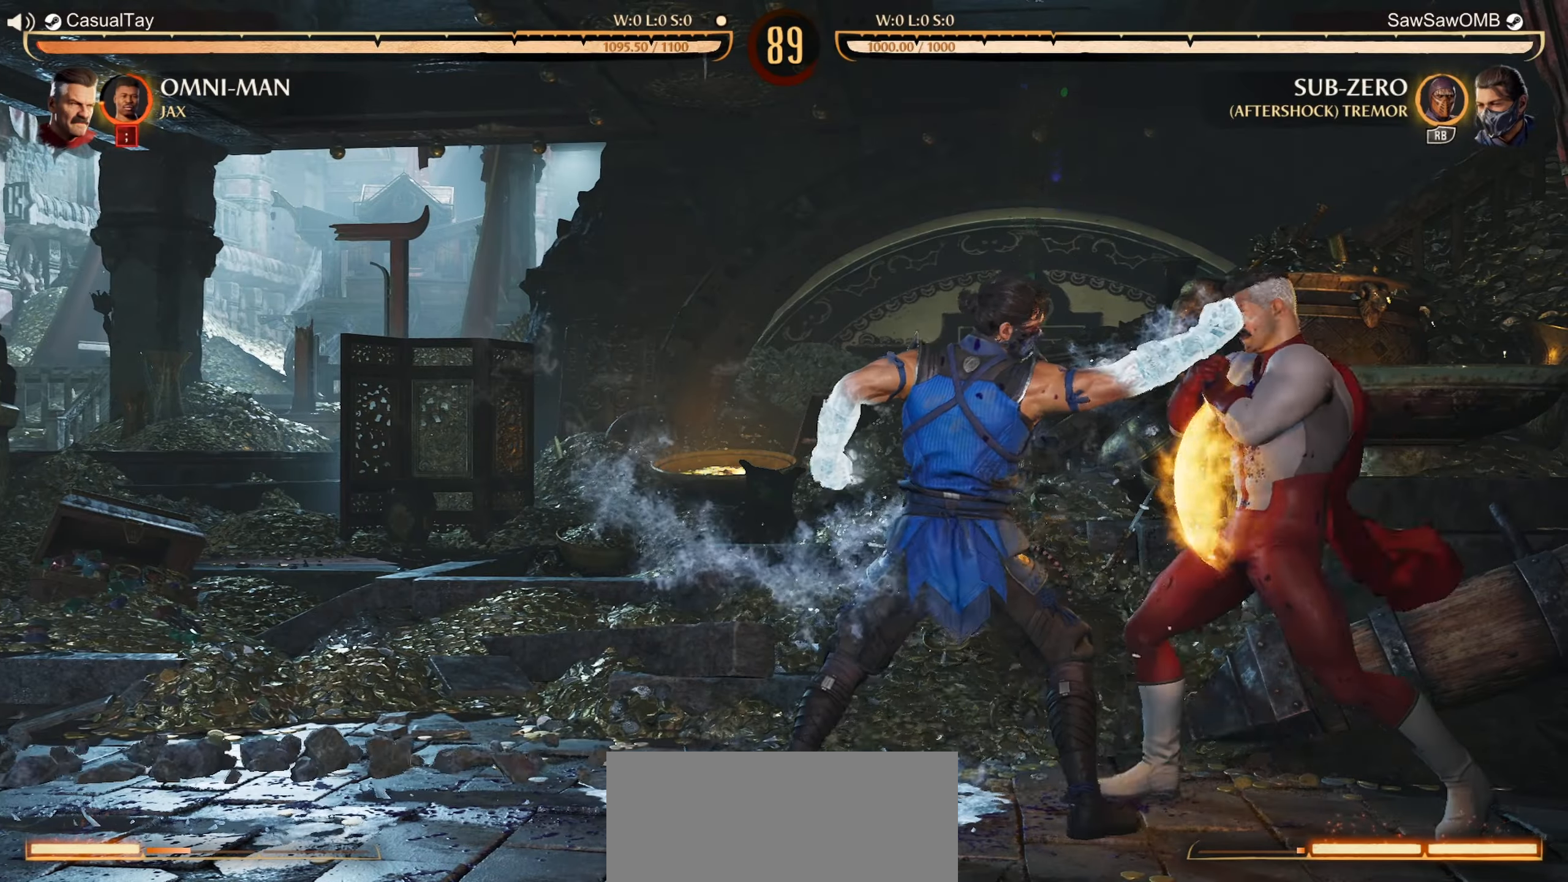
{"buttons": ["DPAD_RIGHT"], "left_stick": "center", "events": [[33, "DPAD_RIGHT", "down"]]}
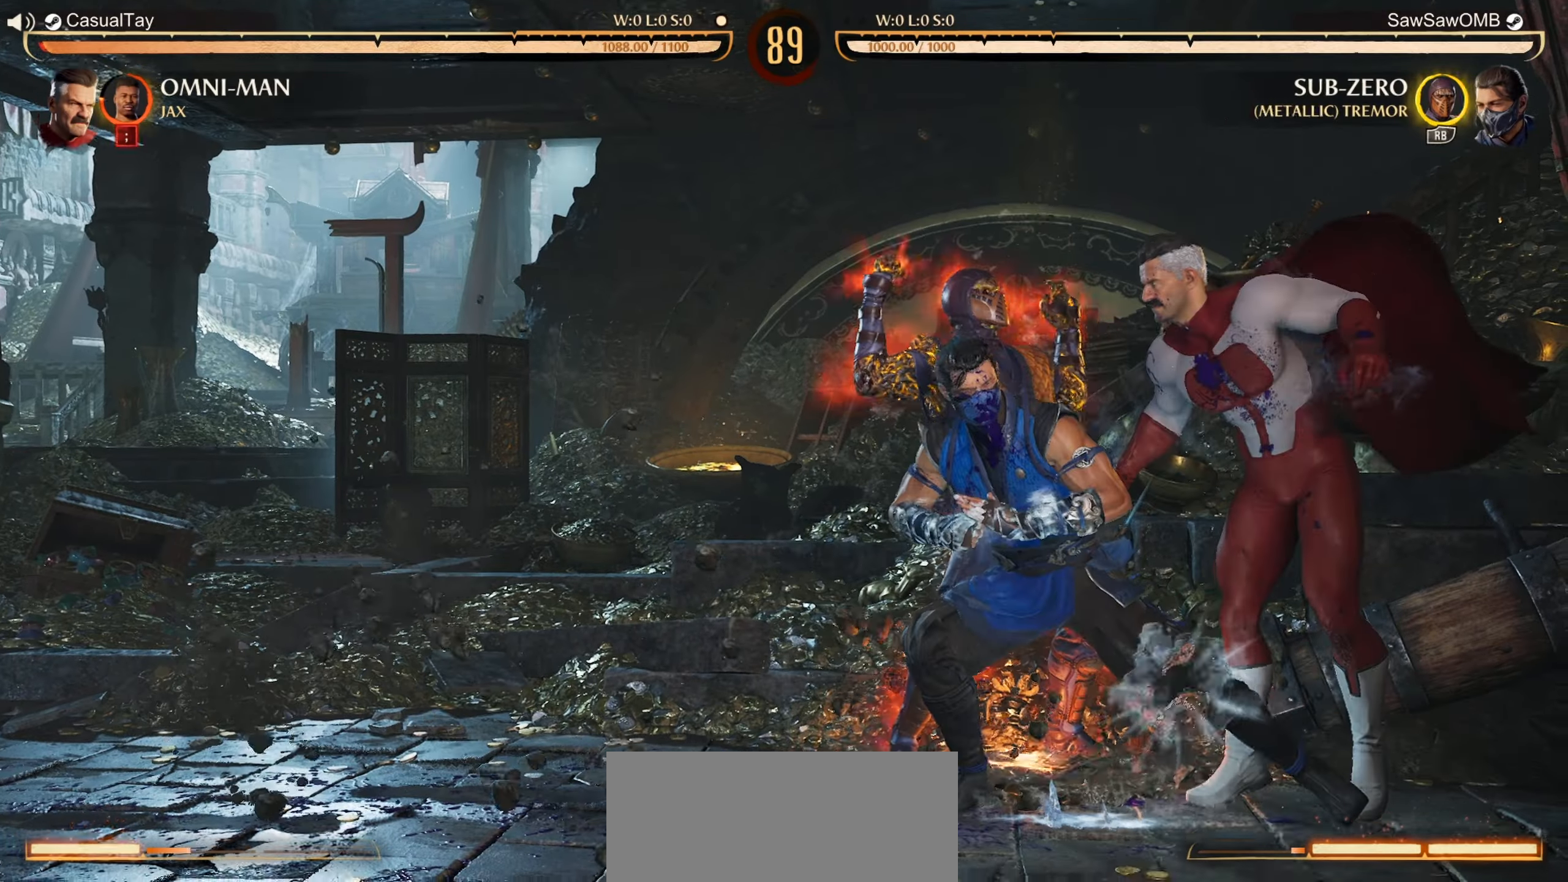
{"buttons": [], "left_stick": "center", "events": [[317, "DPAD_RIGHT", "up"]]}
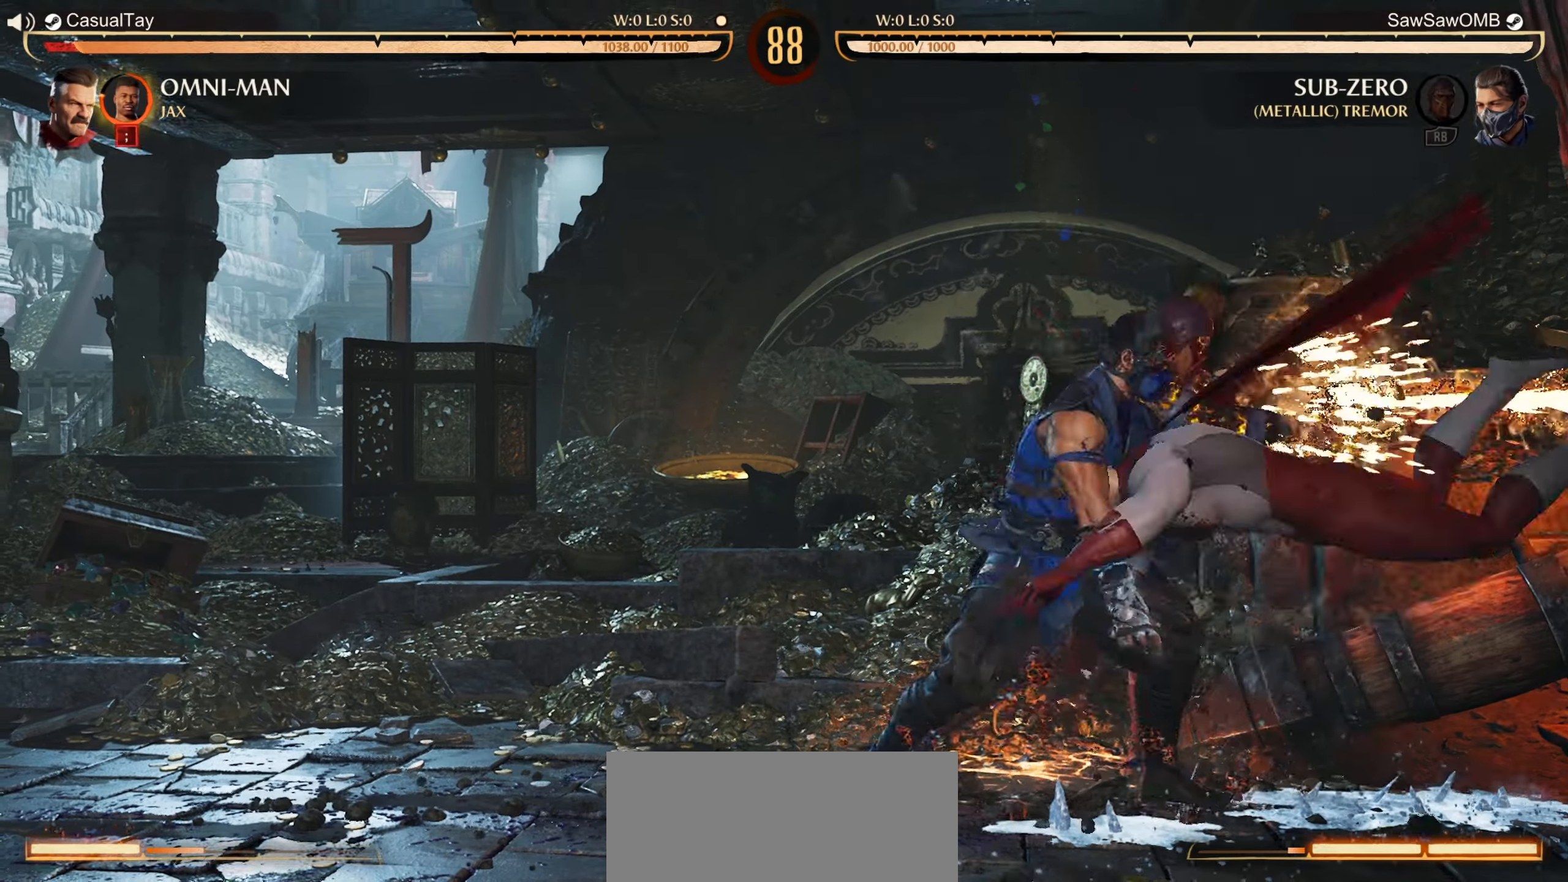
{"buttons": ["X"], "left_stick": "center", "events": [[267, "Y", "down"], [367, "Y", "up"], [450, "X", "down"]]}
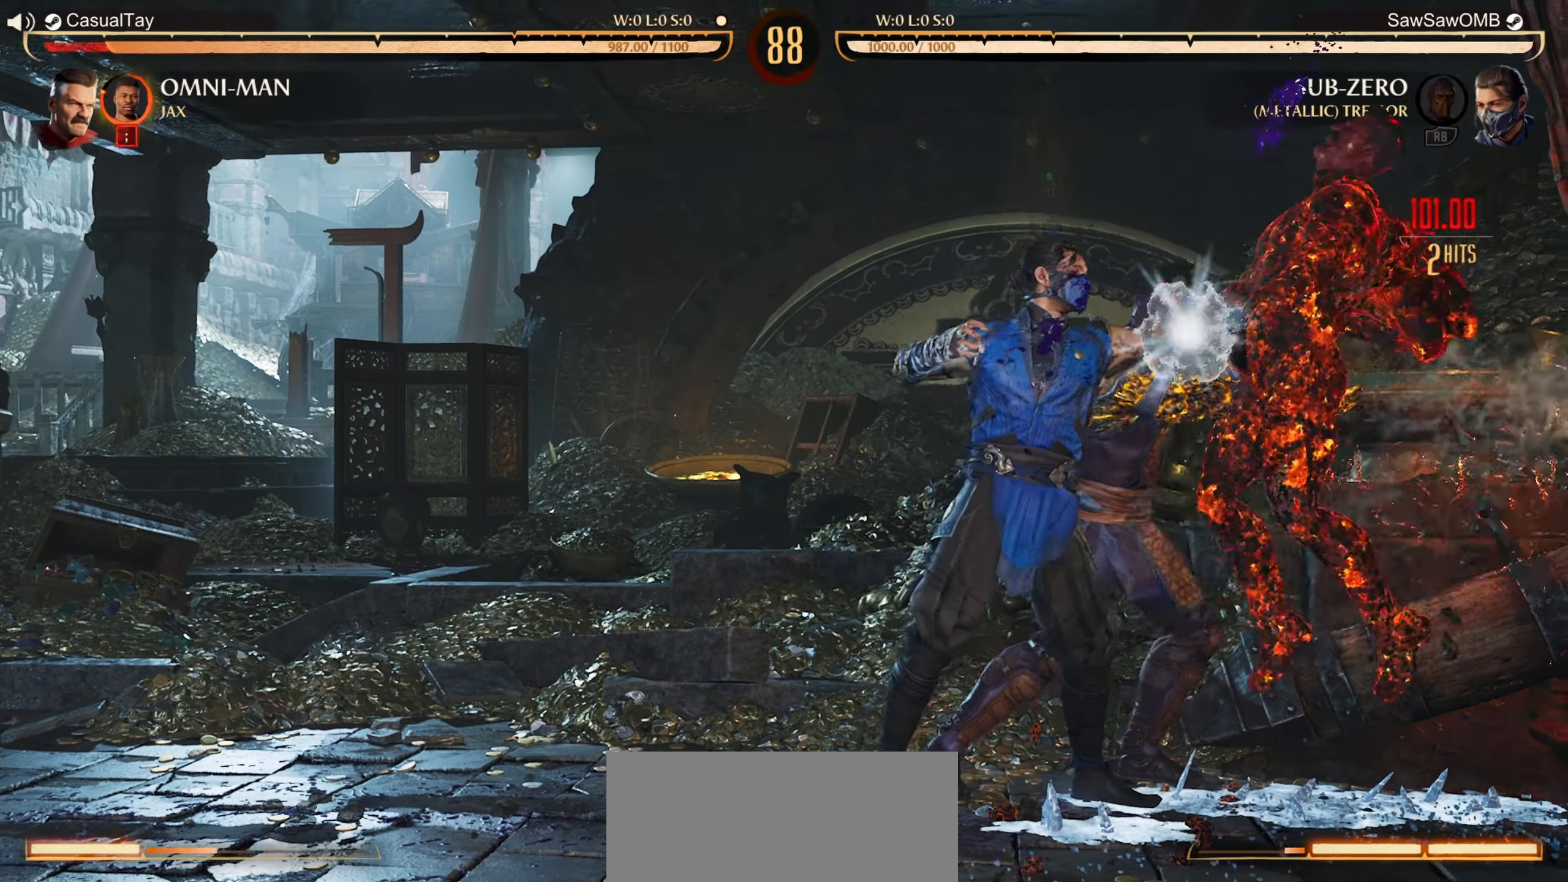
{"buttons": ["Y"], "left_stick": "center", "events": [[67, "X", "up"], [283, "DPAD_DOWN", "down"], [333, "DPAD_LEFT", "down"], [383, "DPAD_DOWN", "up"], [417, "DPAD_LEFT", "up"], [433, "Y", "down"]]}
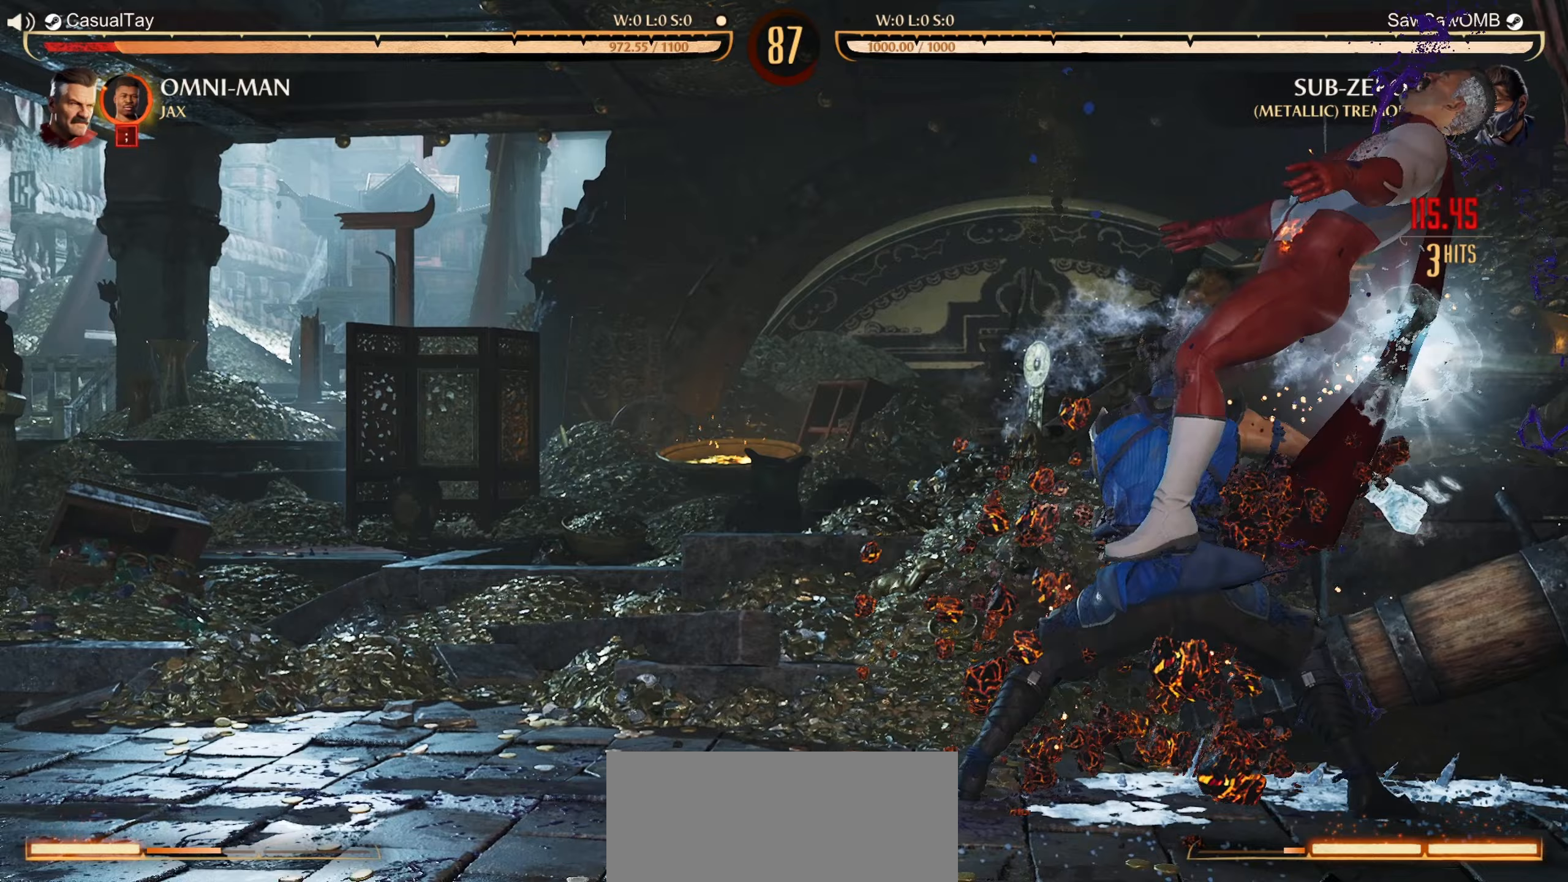
{"buttons": [], "left_stick": "center", "events": [[67, "Y", "up"]]}
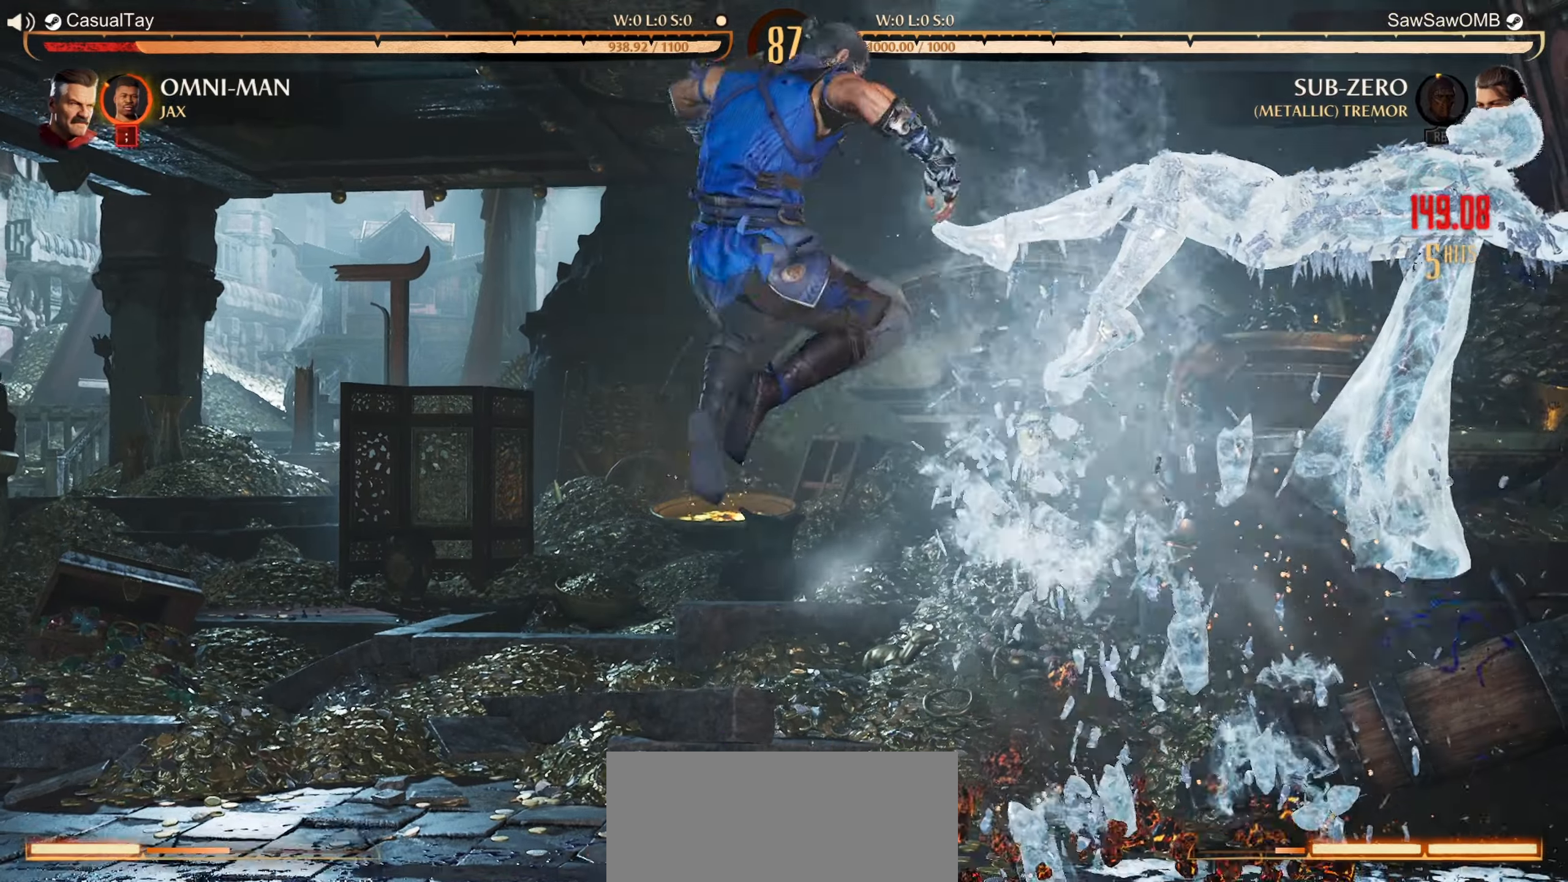
{"buttons": ["DPAD_UP", "DPAD_RIGHT"], "left_stick": "center", "events": [[150, "DPAD_RIGHT", "down"], [167, "DPAD_UP", "down"]]}
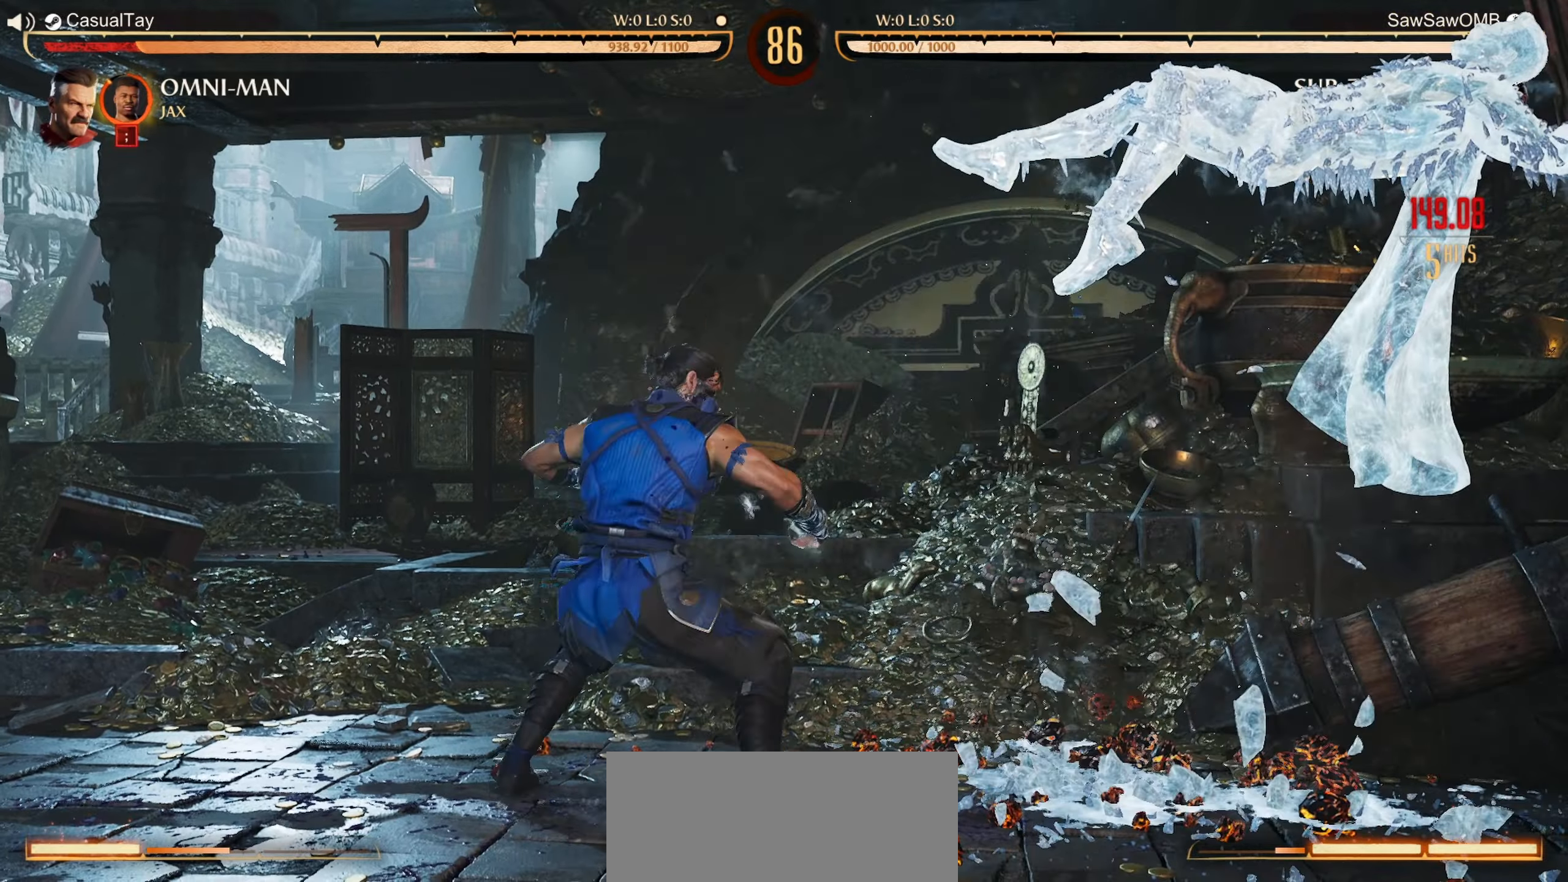
{"buttons": [], "left_stick": "center", "events": [[133, "DPAD_UP", "up"], [167, "DPAD_RIGHT", "up"], [383, "Y", "down"], [483, "Y", "up"]]}
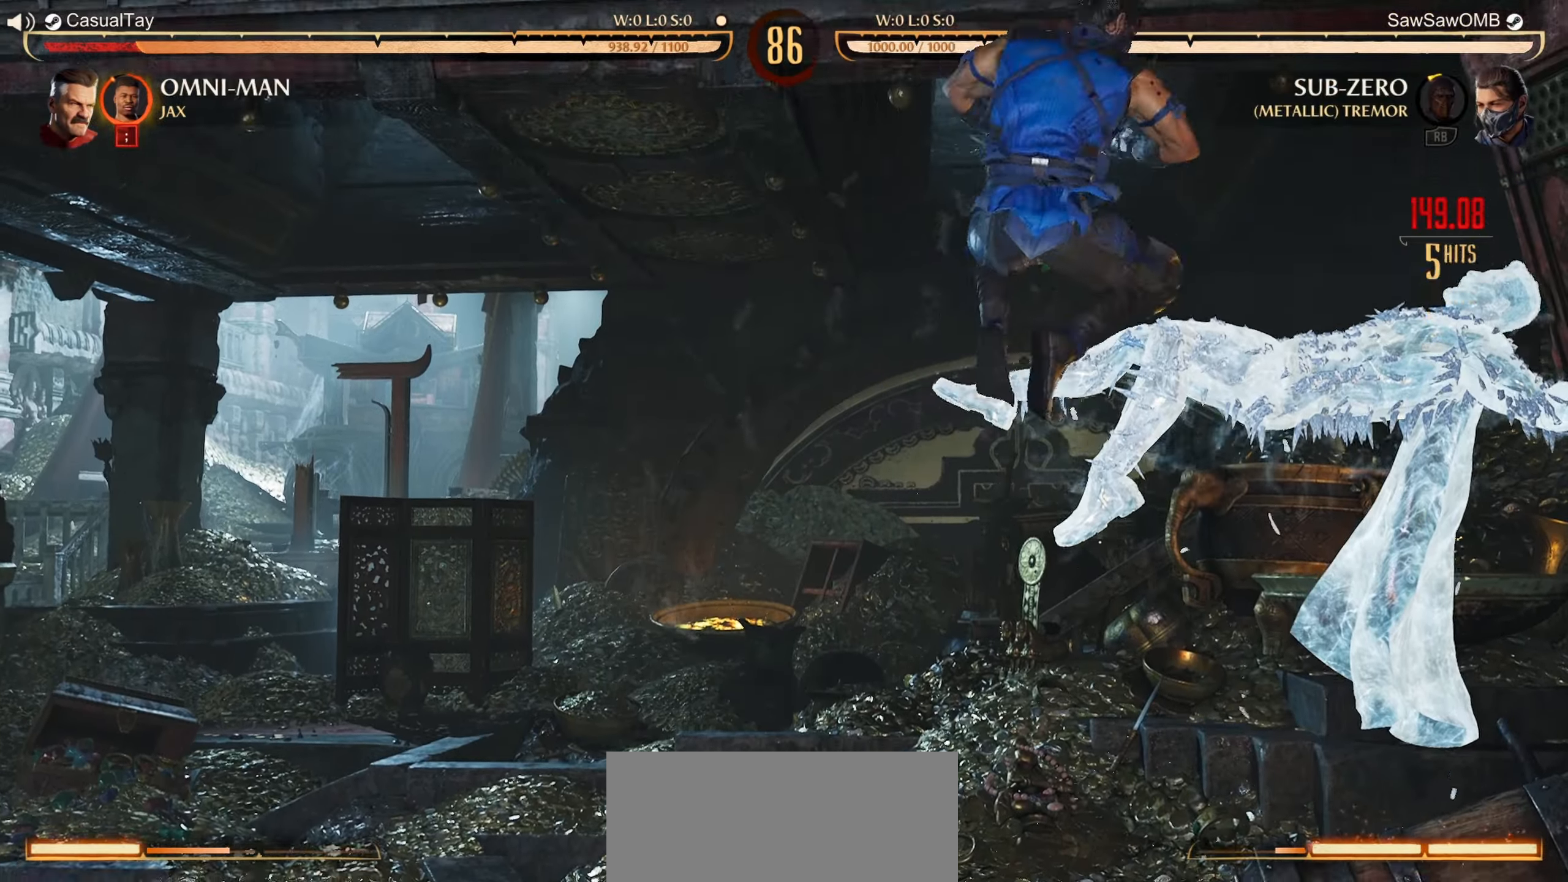
{"buttons": [], "left_stick": "center", "events": [[83, "X", "down"], [217, "X", "up"]]}
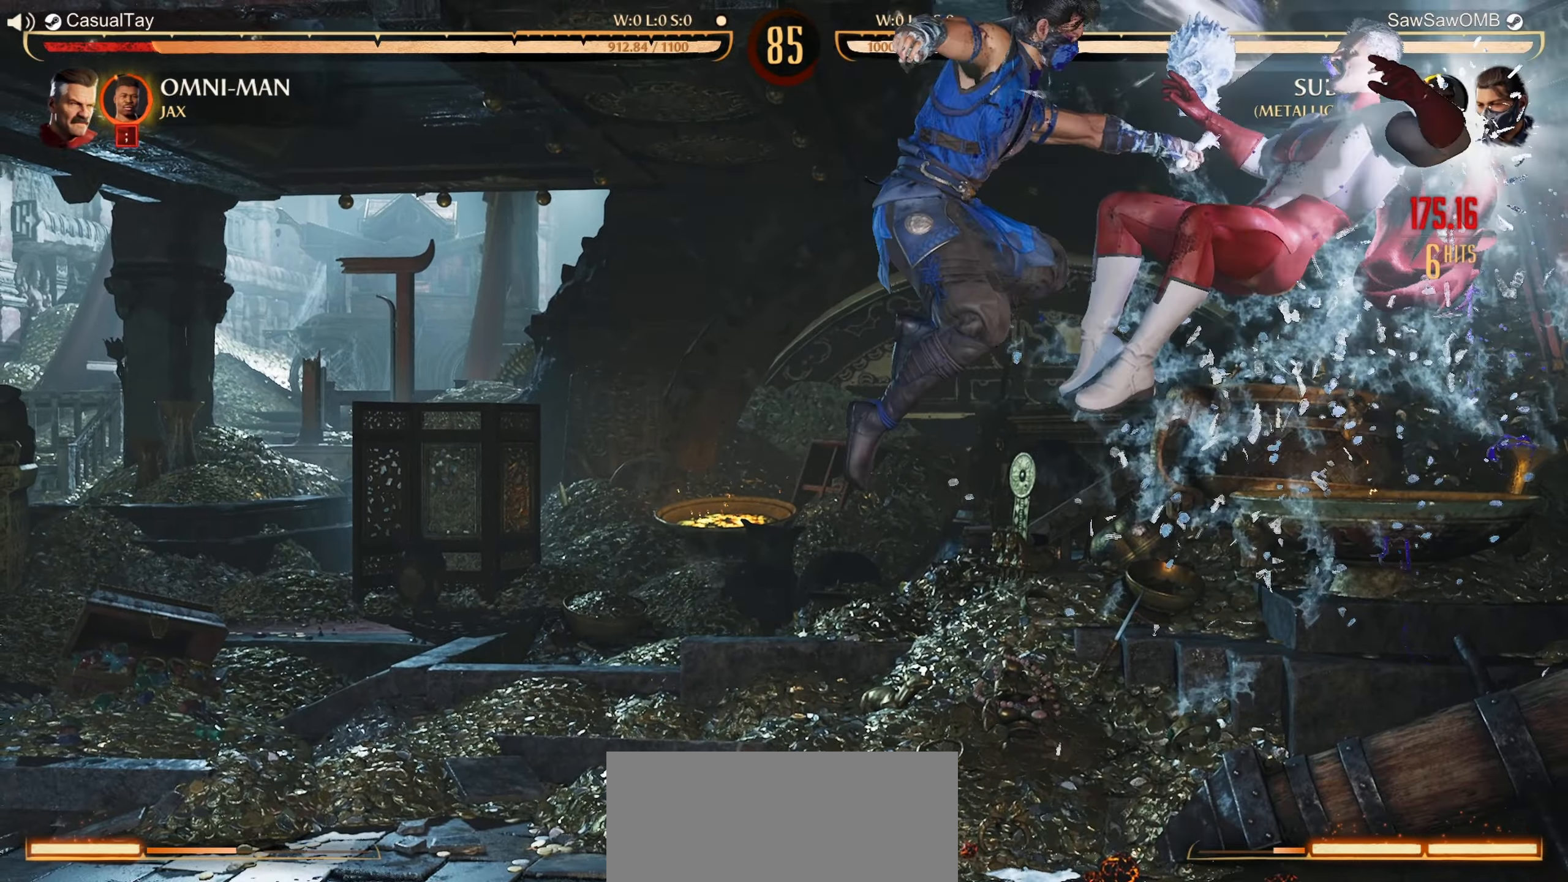
{"buttons": ["Y", "DPAD_RIGHT"], "left_stick": "center", "events": [[333, "DPAD_RIGHT", "down"], [467, "Y", "down"]]}
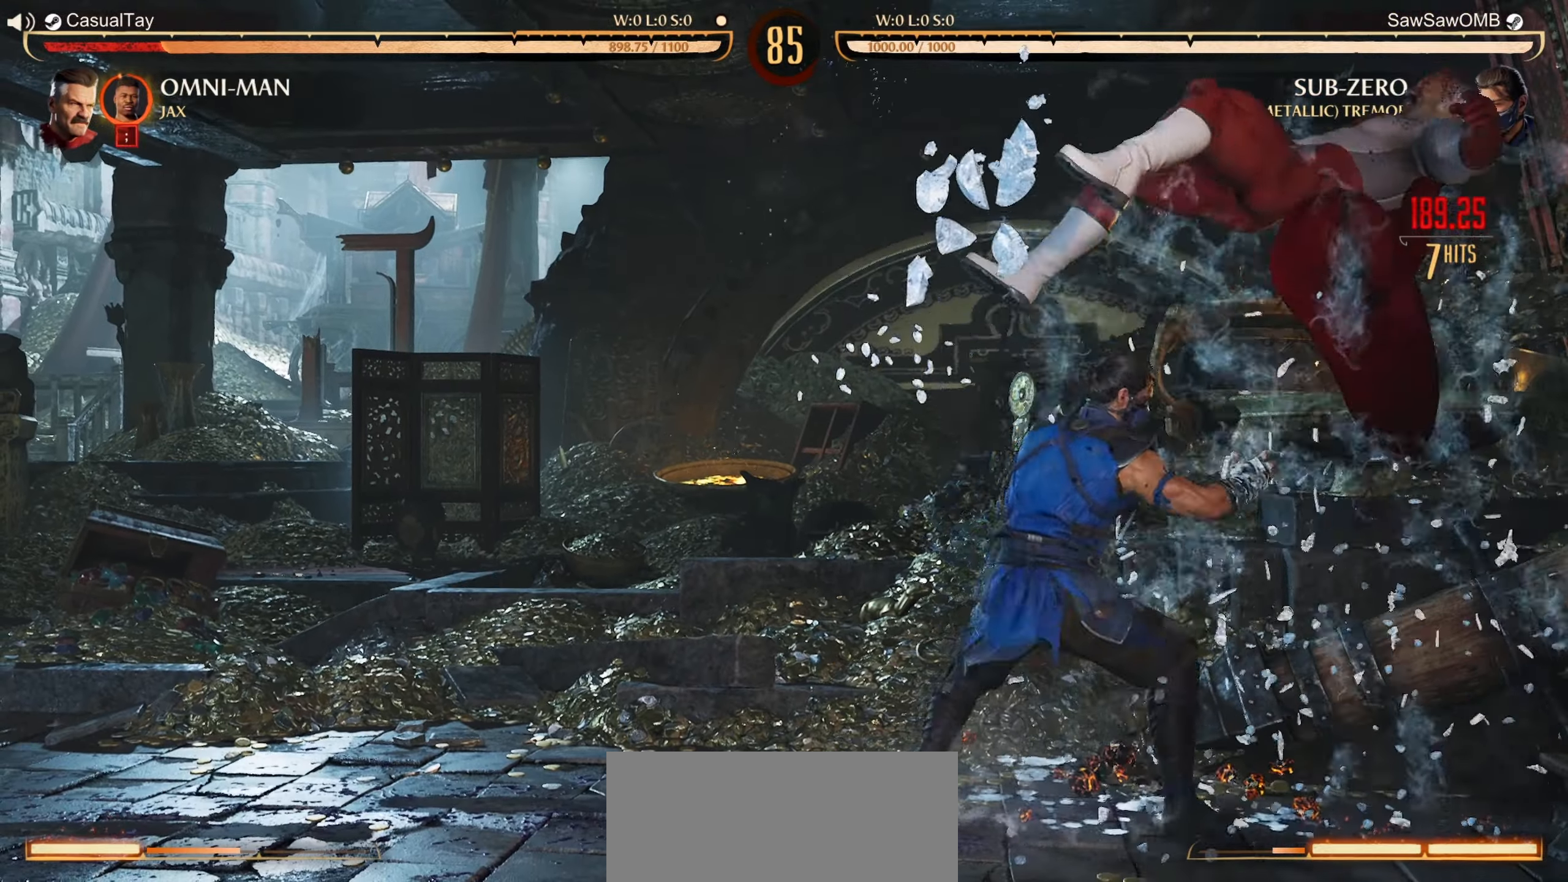
{"buttons": [], "left_stick": "center", "events": [[67, "Y", "up"], [133, "X", "down"], [150, "DPAD_RIGHT", "up"], [250, "X", "up"]]}
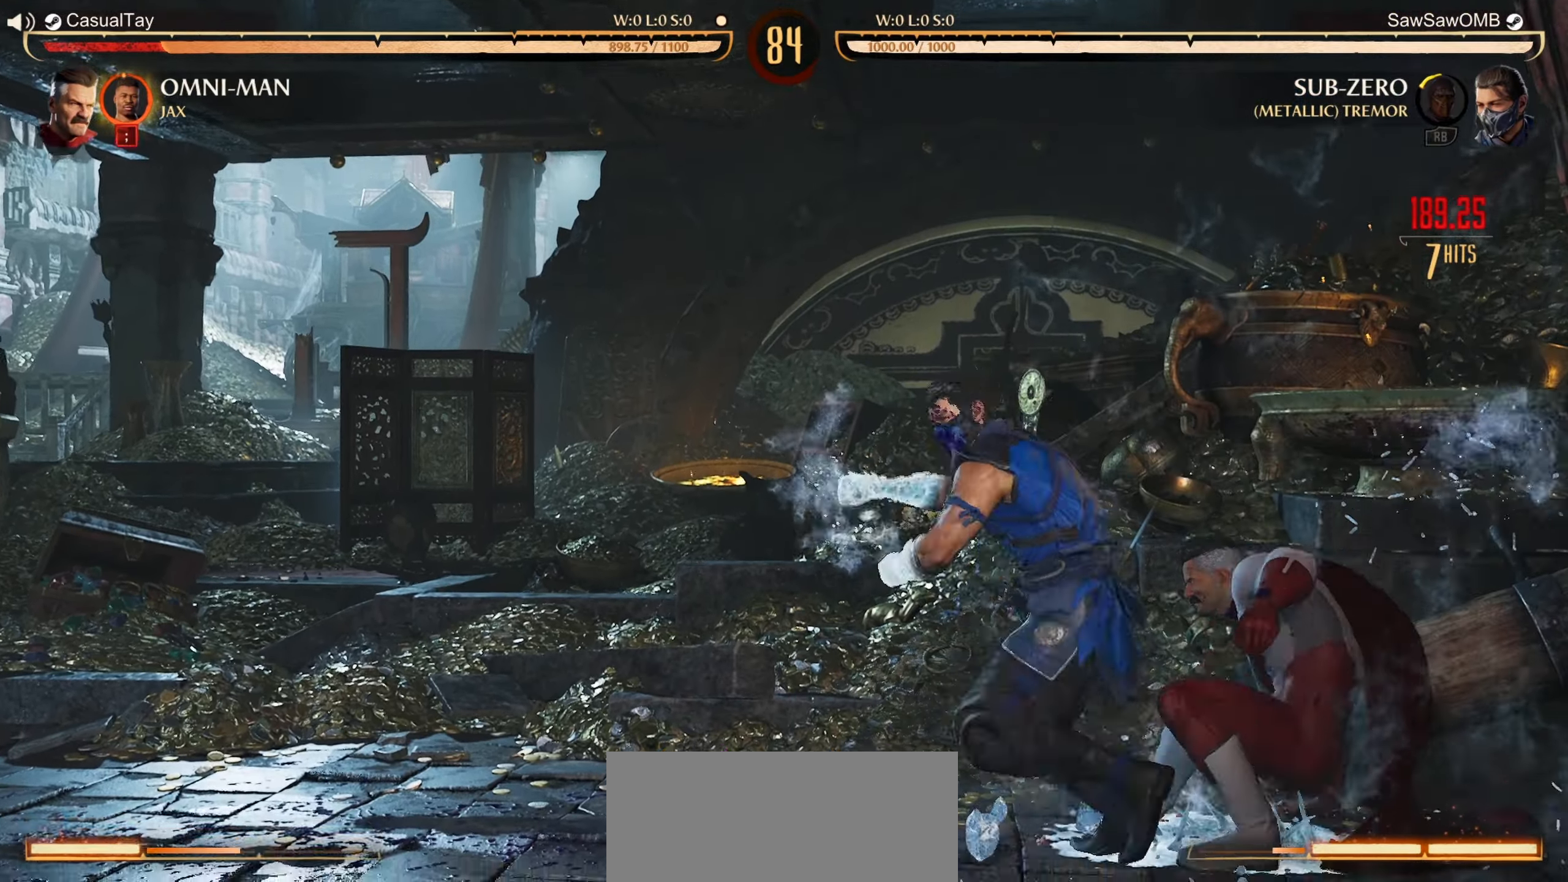
{"buttons": [], "left_stick": "center", "events": []}
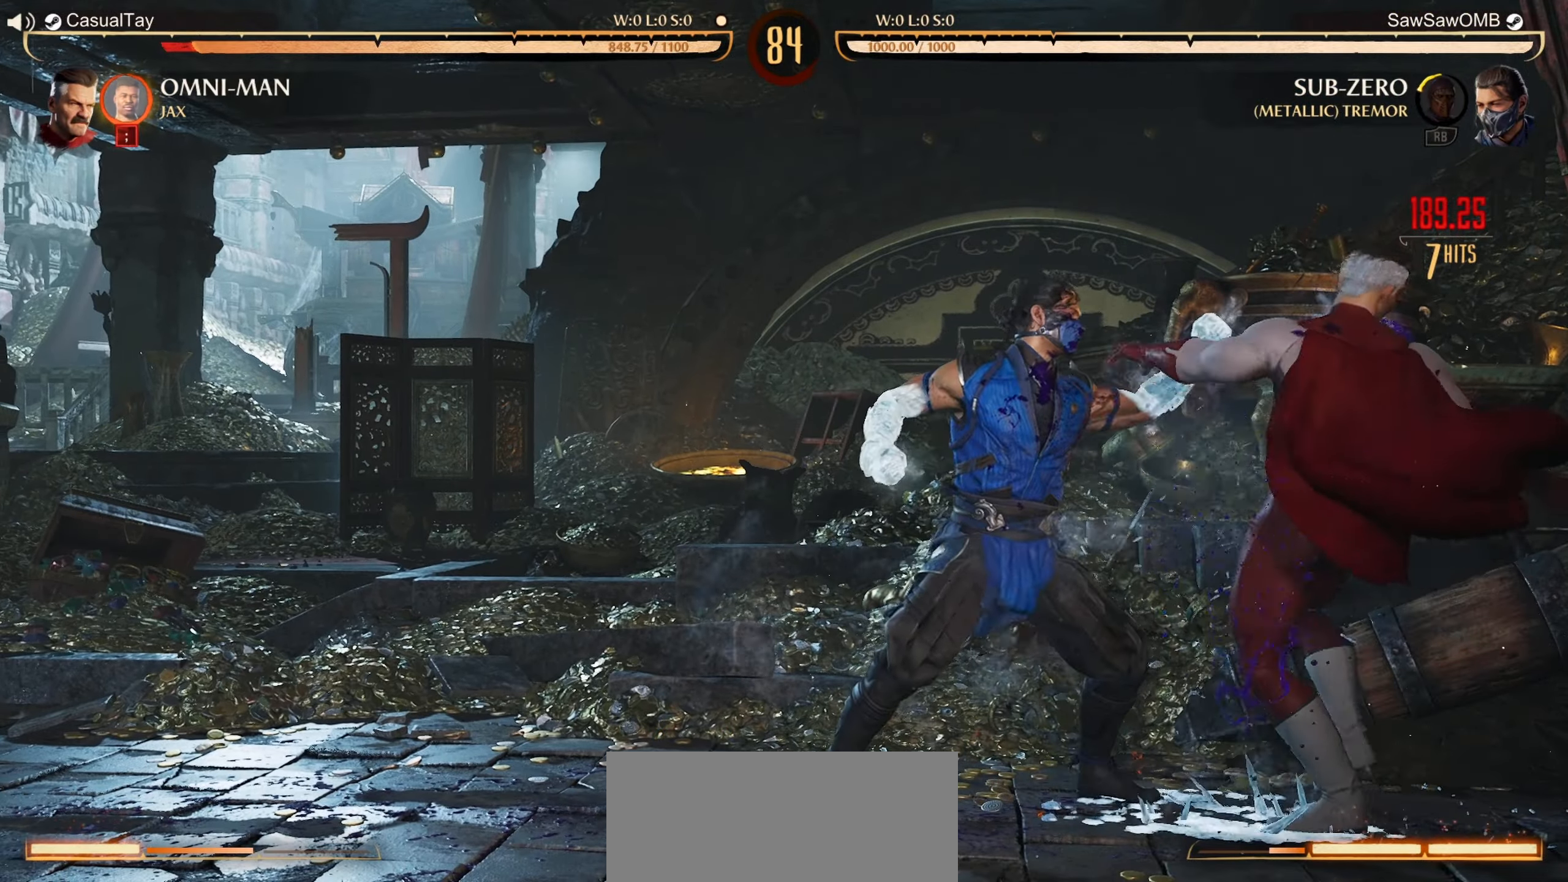
{"buttons": [], "left_stick": "center", "events": [[133, "Y", "down"], [233, "Y", "up"], [350, "X", "down"], [450, "X", "up"]]}
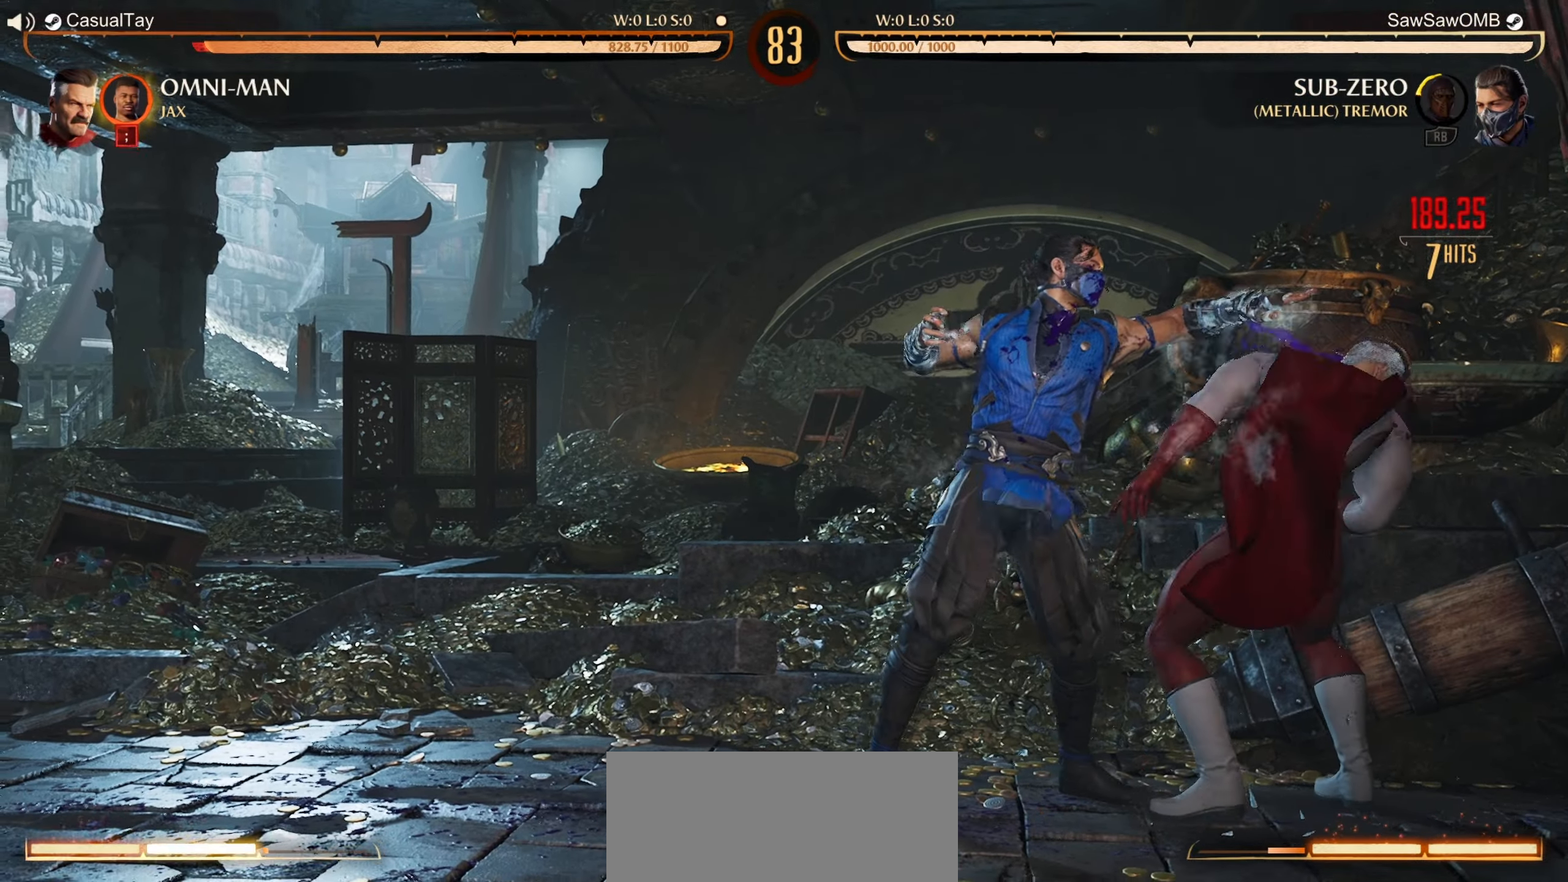
{"buttons": [], "left_stick": "center", "events": [[17, "X", "down"], [117, "X", "up"], [200, "X", "down"], [283, "X", "up"], [350, "X", "down"], [450, "X", "up"]]}
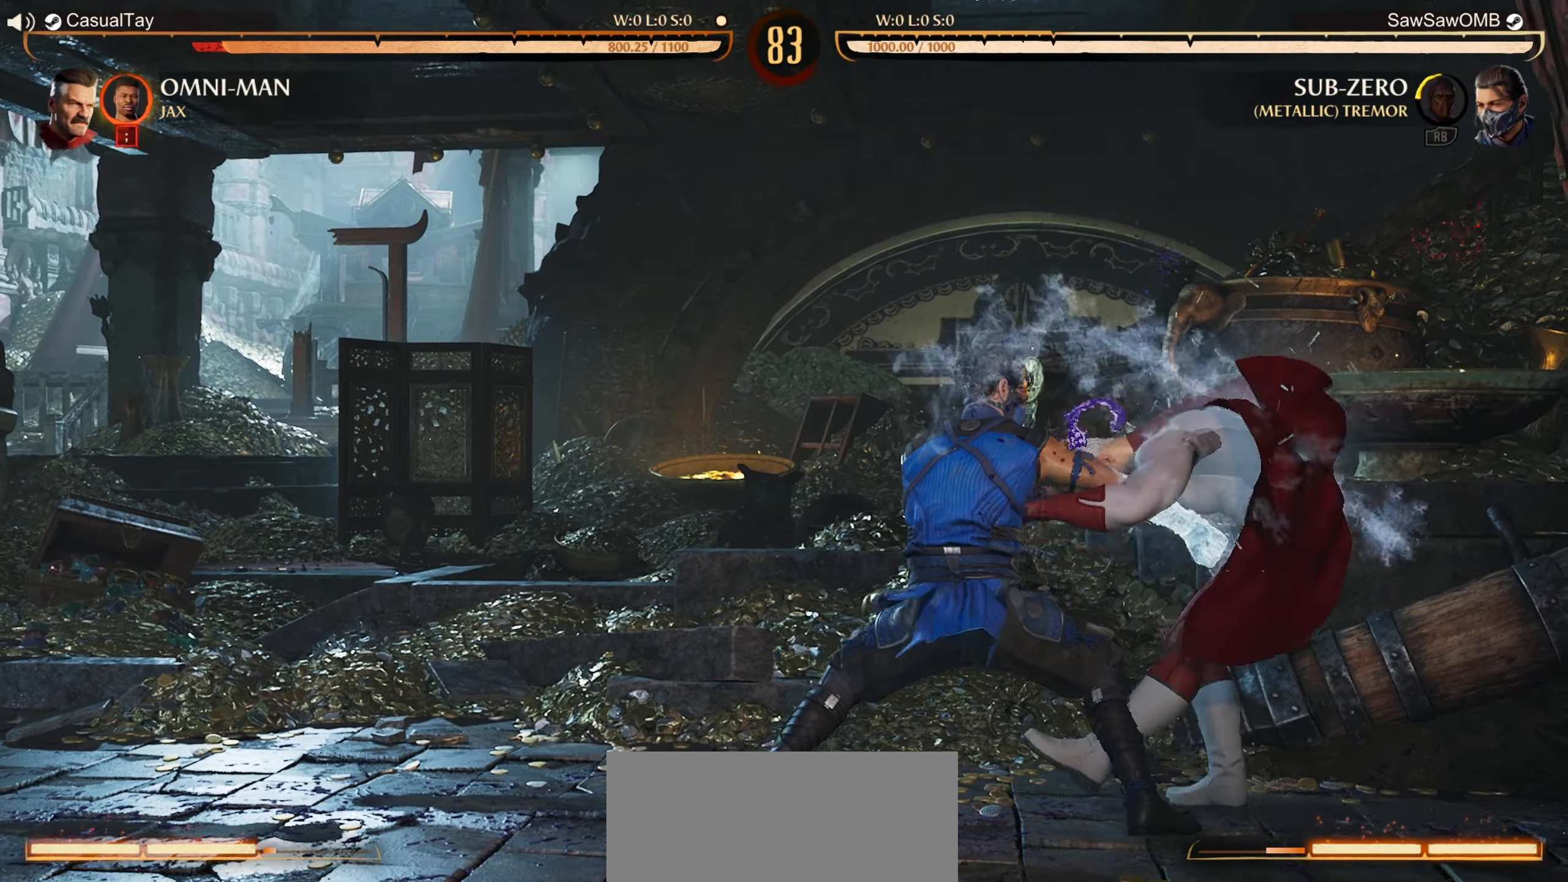
{"buttons": [], "left_stick": "center", "events": []}
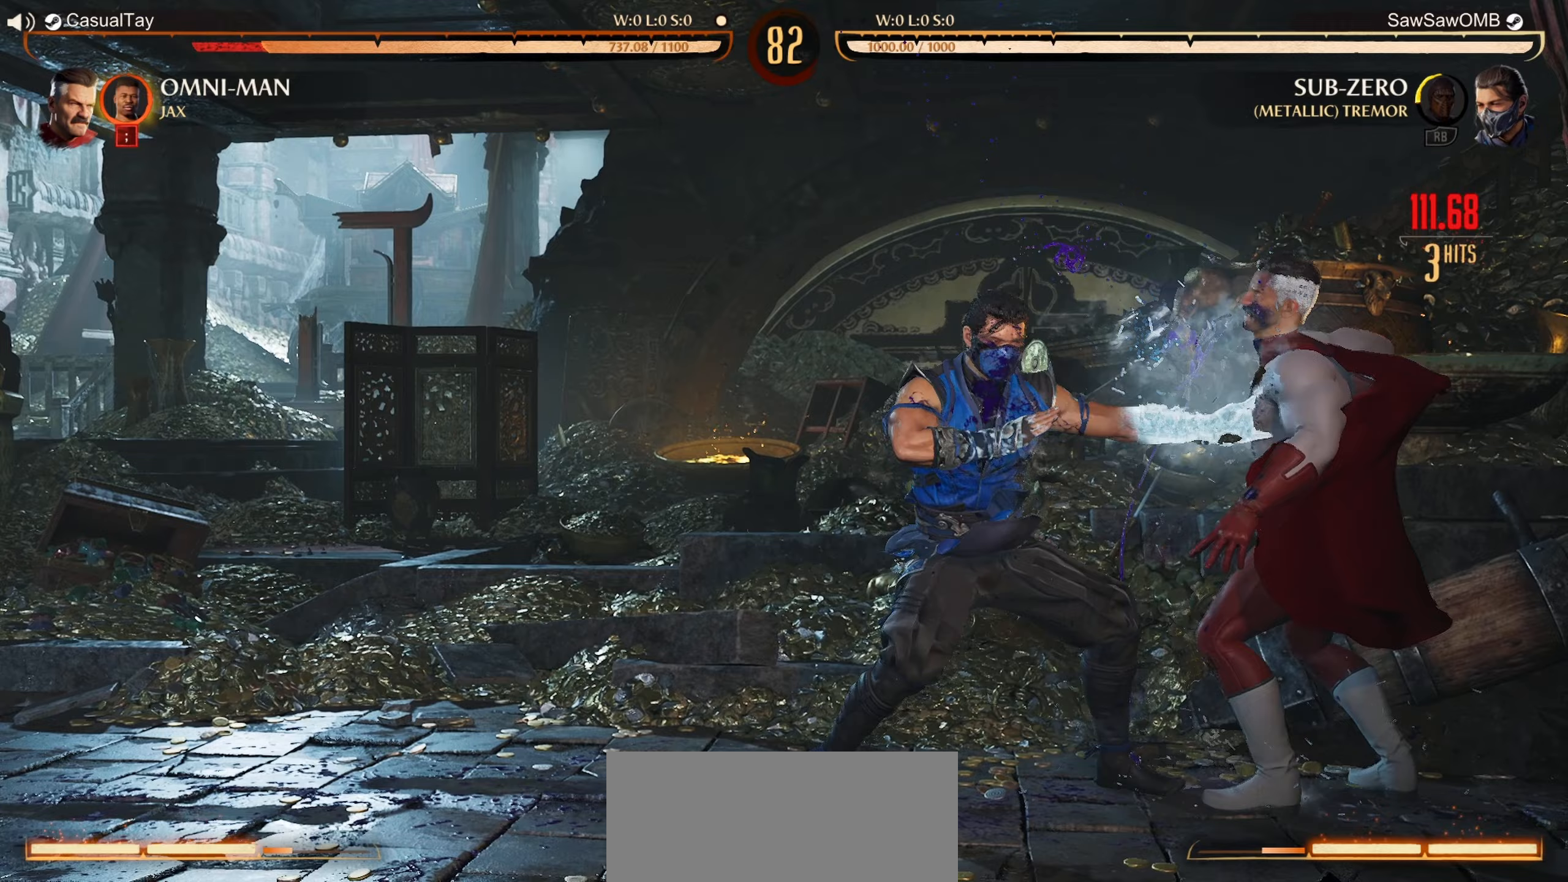
{"buttons": ["DPAD_LEFT"], "left_stick": "center", "events": [[333, "DPAD_LEFT", "down"]]}
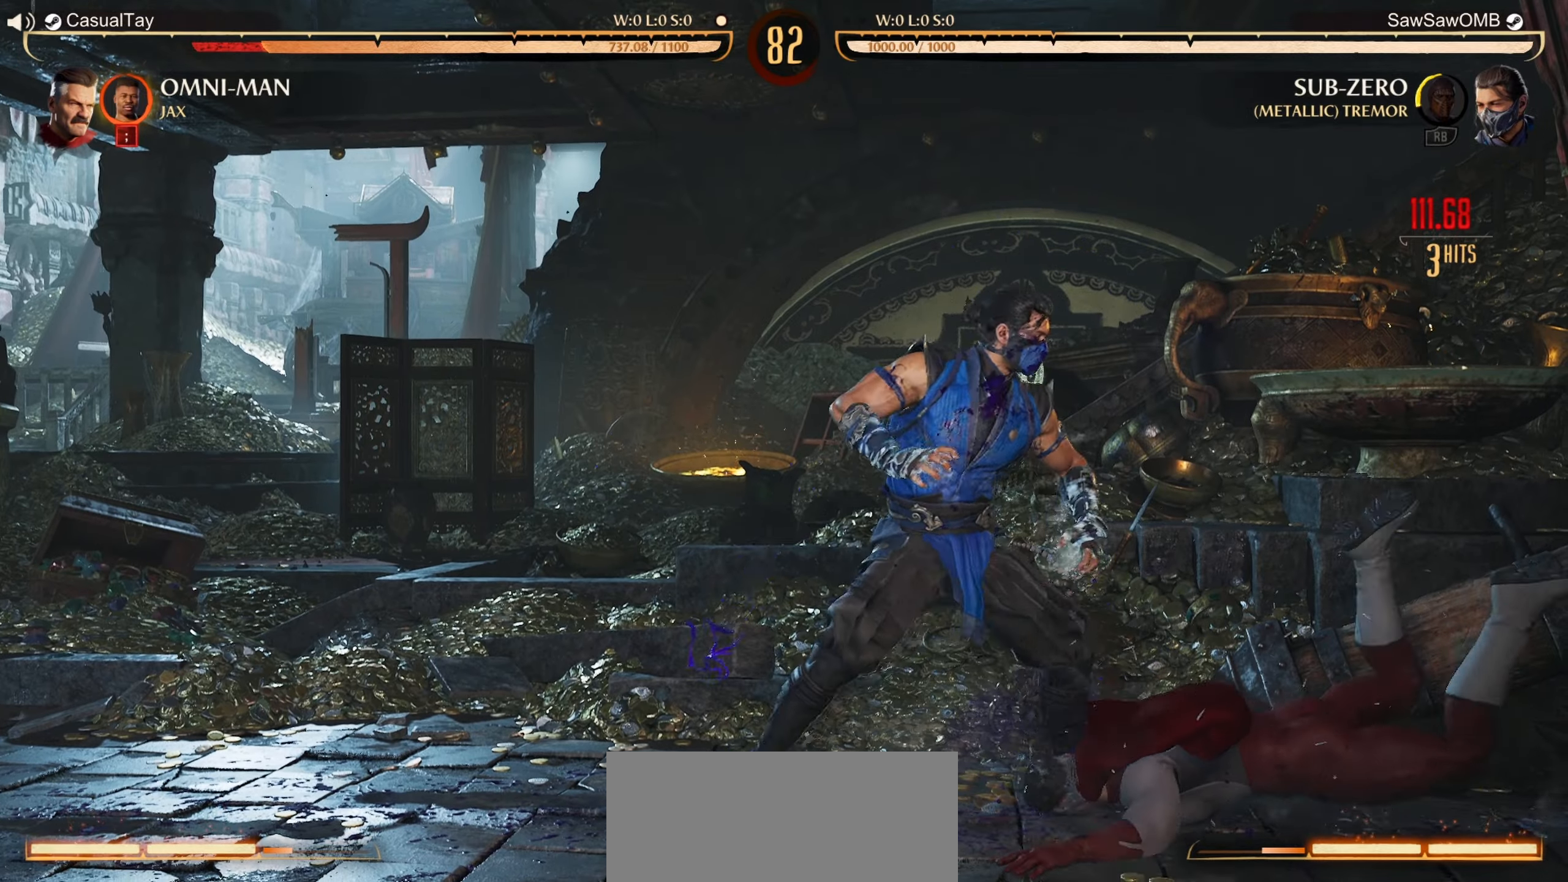
{"buttons": ["DPAD_LEFT"], "left_stick": "center", "events": [[300, "DPAD_LEFT", "up"], [483, "DPAD_LEFT", "down"]]}
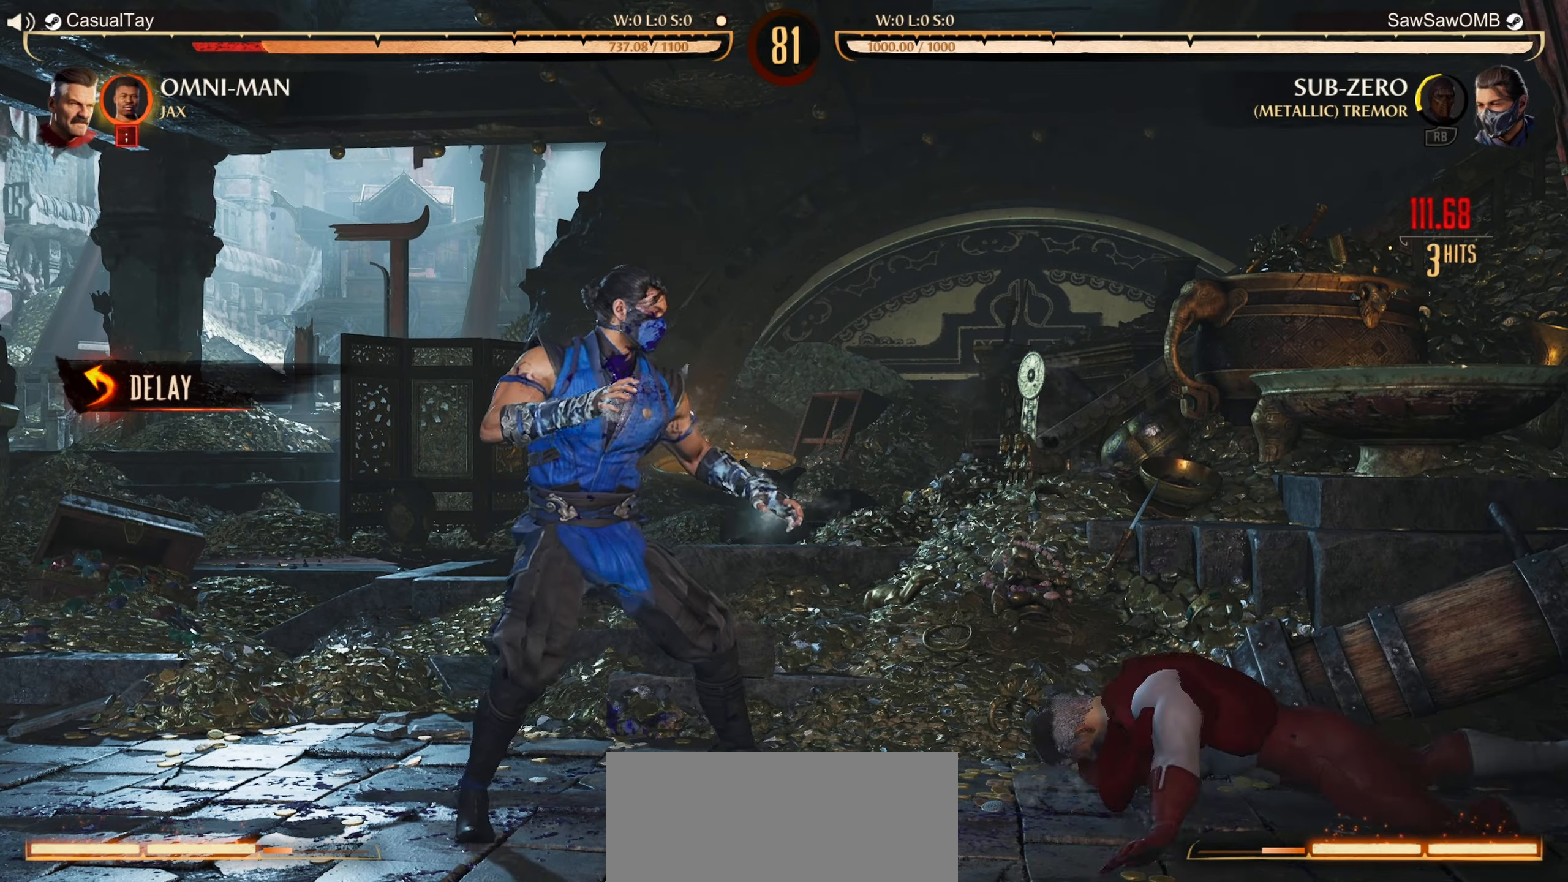
{"buttons": [], "left_stick": "center", "events": [[117, "DPAD_LEFT", "up"], [150, "A", "down"], [283, "A", "up"]]}
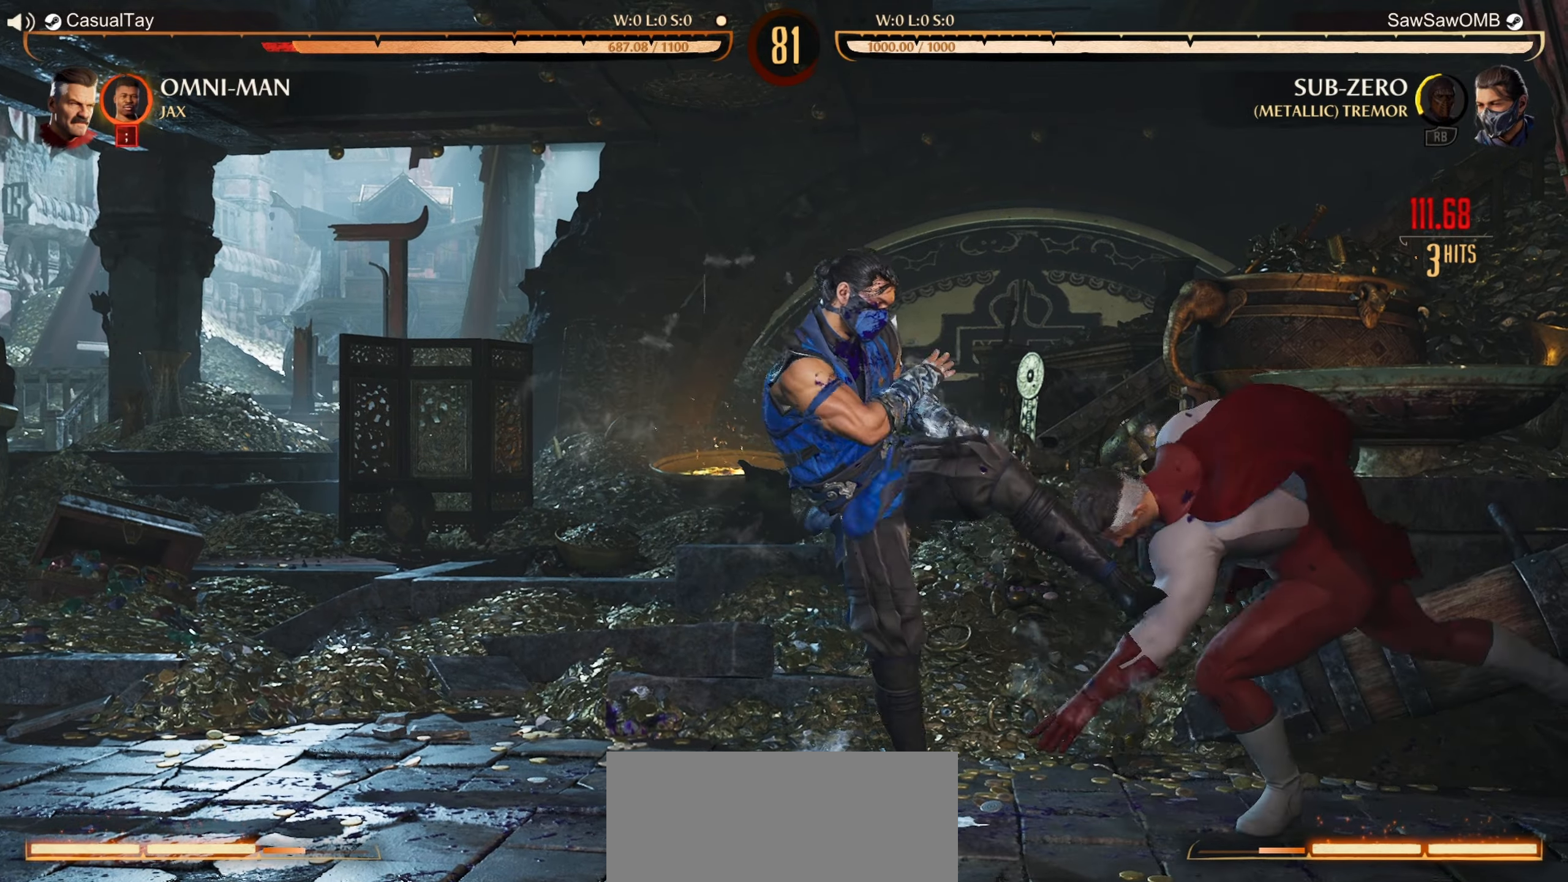
{"buttons": ["DPAD_LEFT"], "left_stick": "center", "events": [[467, "DPAD_LEFT", "down"]]}
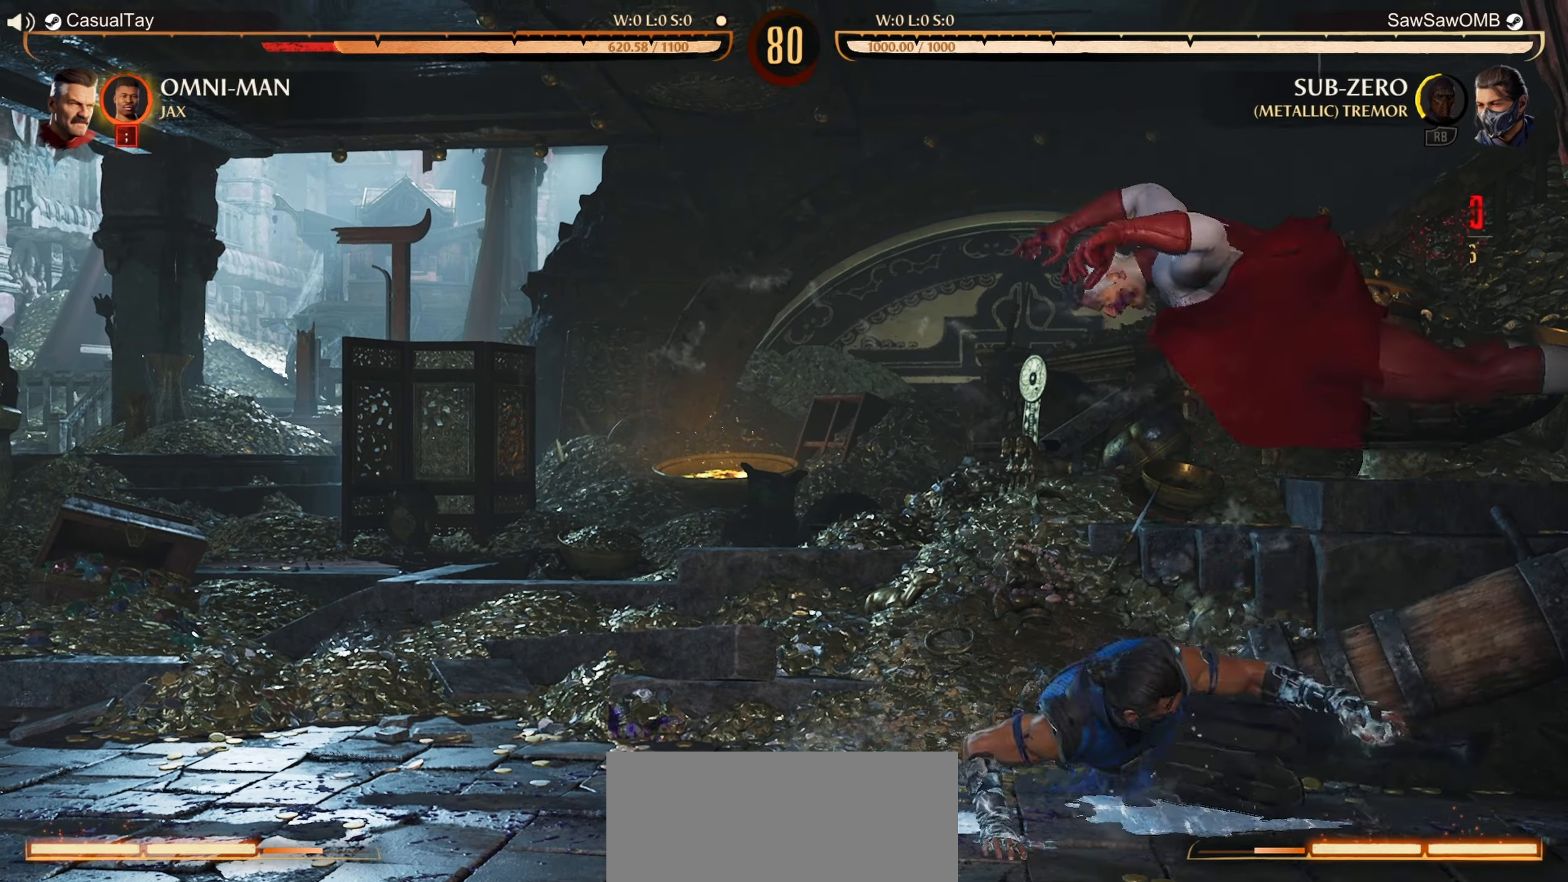
{"buttons": ["DPAD_LEFT"], "left_stick": "center", "events": []}
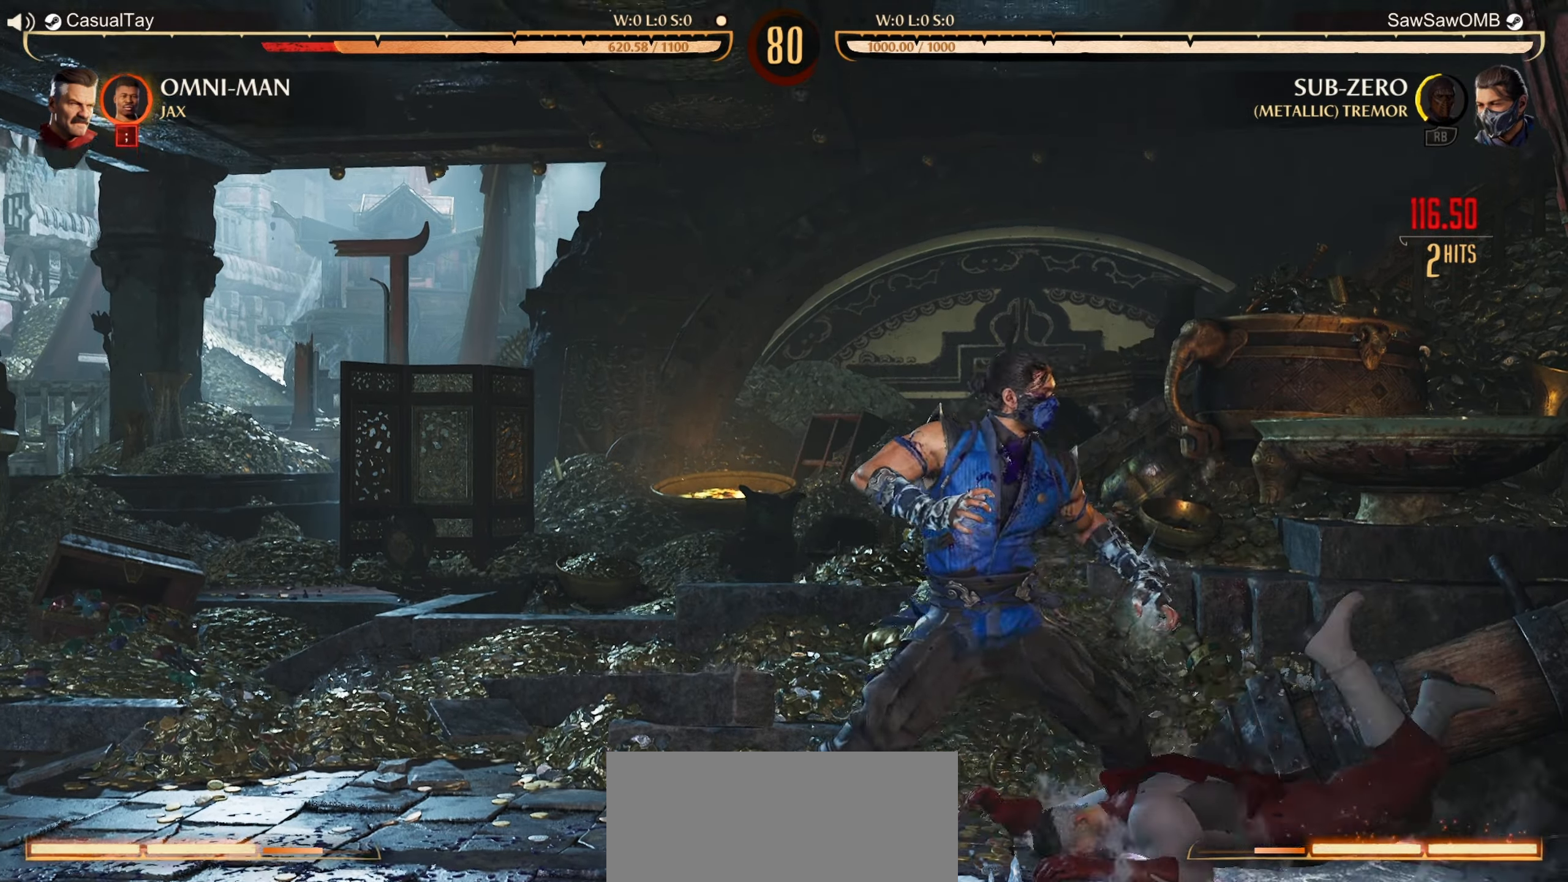
{"buttons": ["R1"], "left_stick": "center", "events": [[250, "DPAD_LEFT", "up"], [317, "R1", "down"]]}
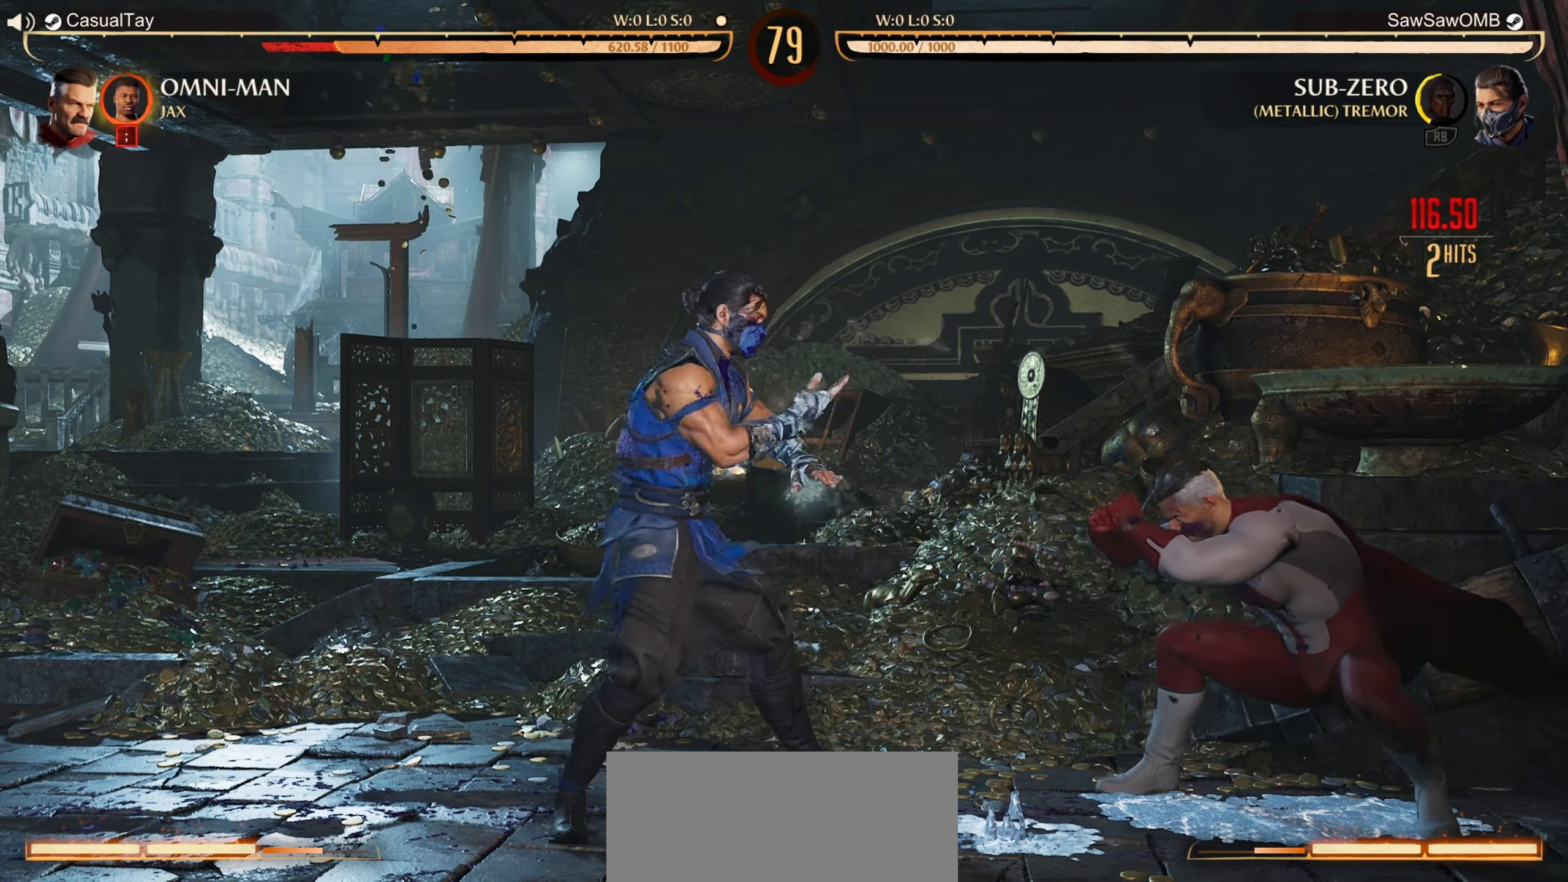
{"buttons": [], "left_stick": "center", "events": [[150, "DPAD_DOWN", "down"], [150, "R1", "up"], [333, "DPAD_DOWN", "up"]]}
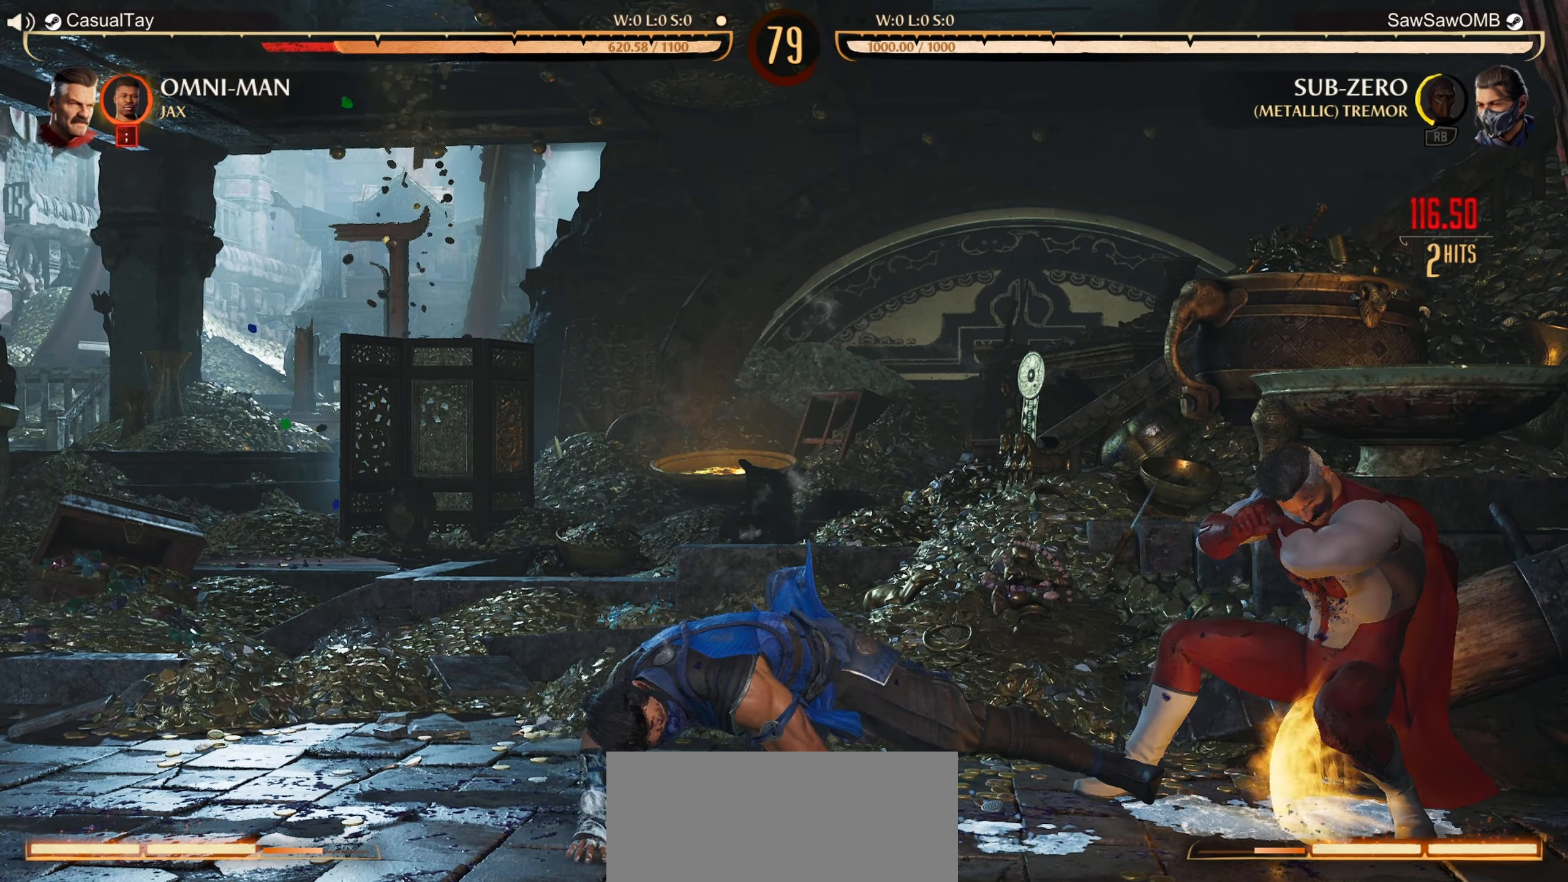
{"buttons": ["R1", "DPAD_DOWN"], "left_stick": "center", "events": [[167, "DPAD_RIGHT", "down"], [233, "DPAD_RIGHT", "up"], [317, "DPAD_DOWN", "down"], [317, "R1", "down"]]}
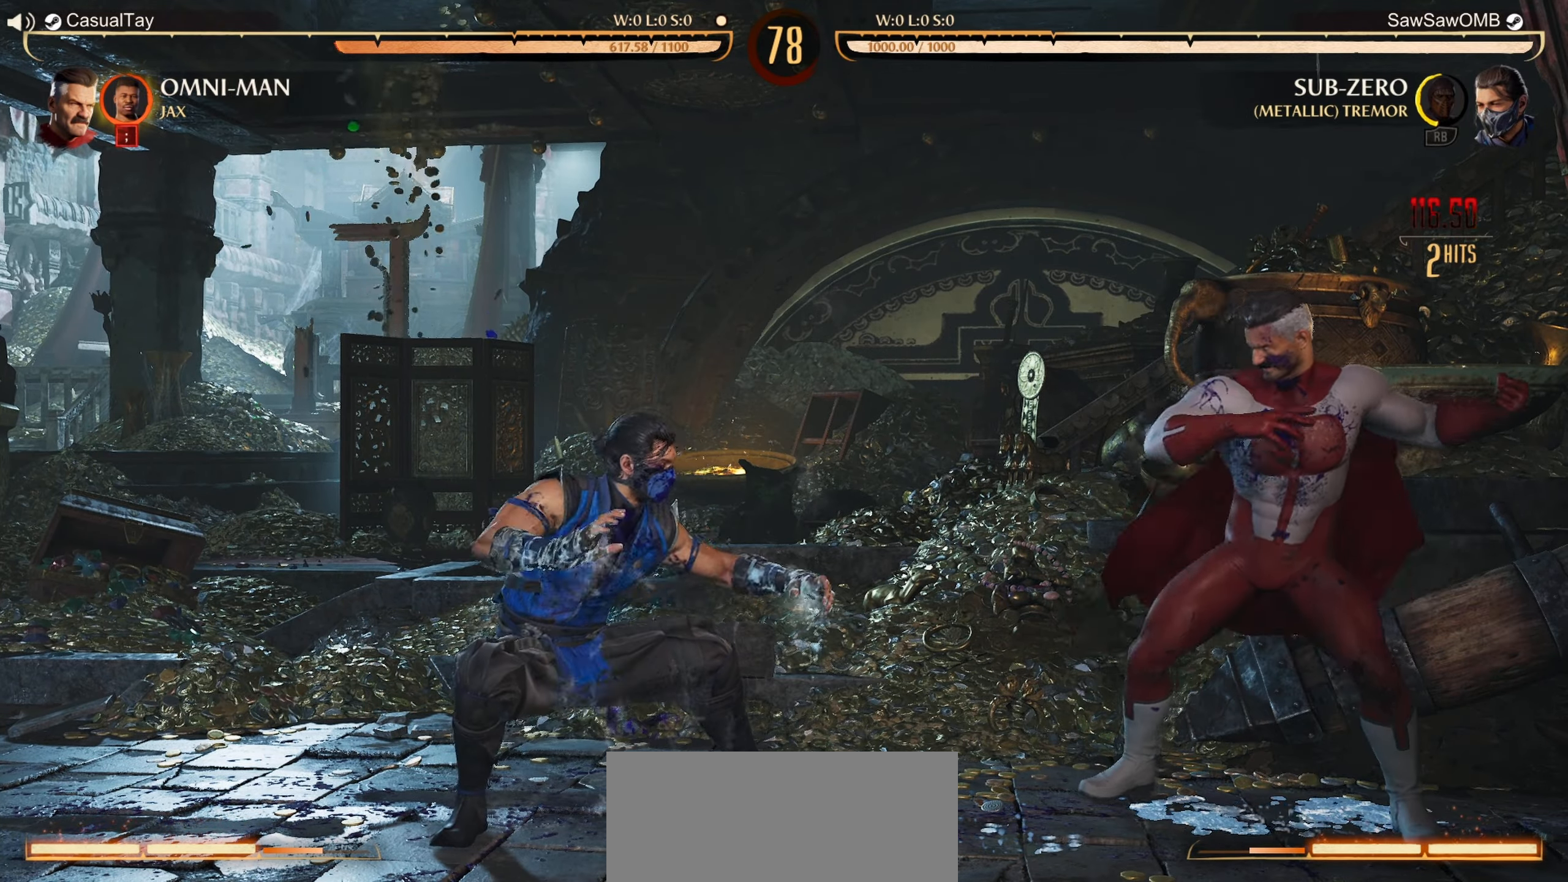
{"buttons": ["R1"], "left_stick": "center", "events": [[300, "DPAD_DOWN", "up"]]}
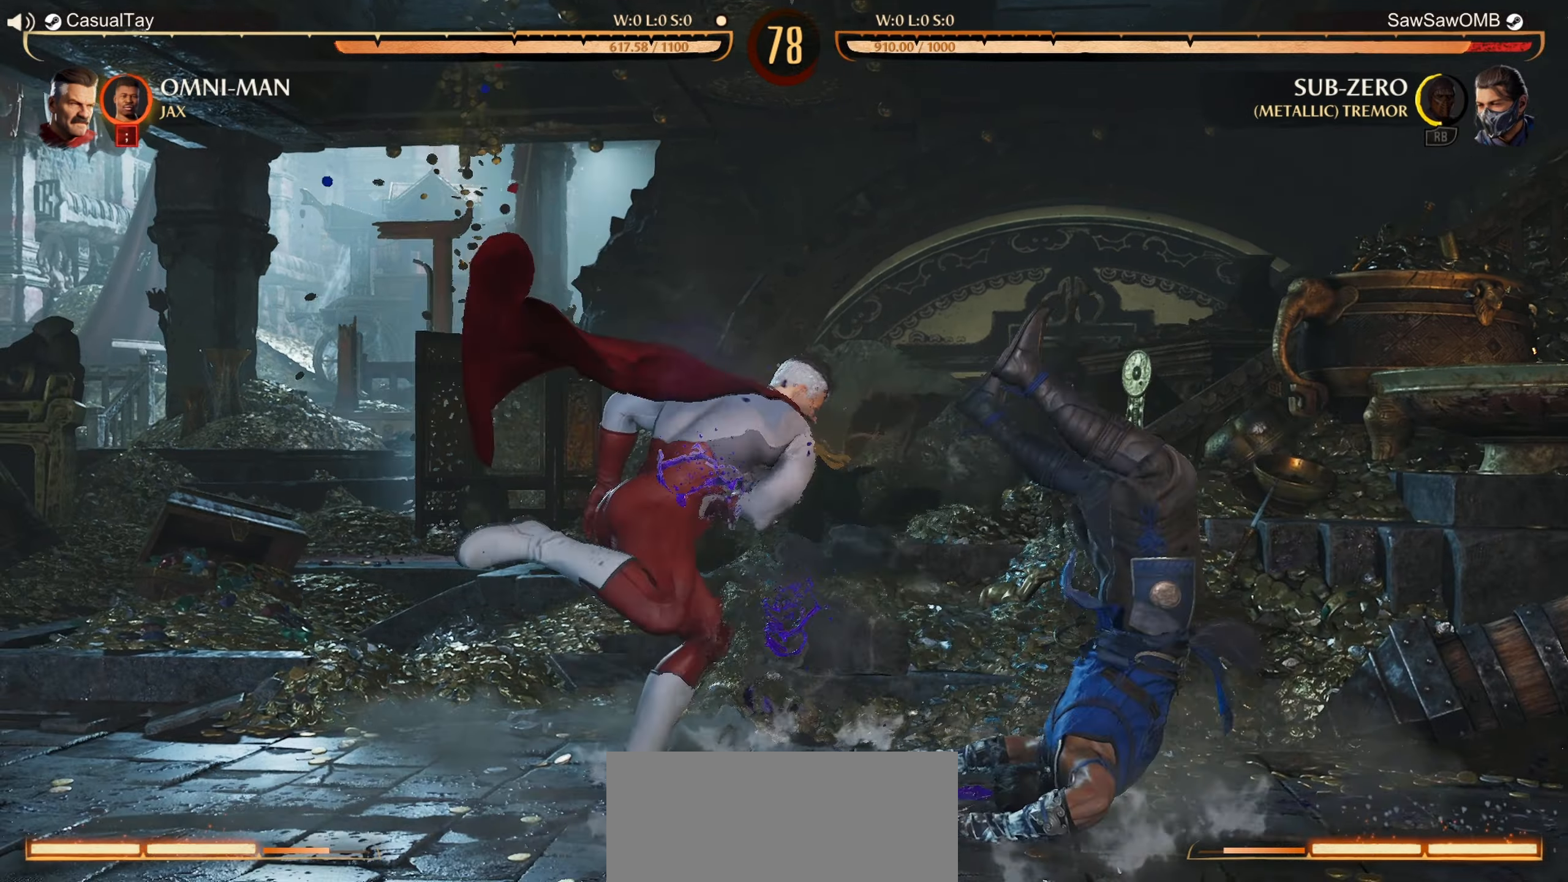
{"buttons": ["L1"], "left_stick": "center", "events": [[183, "R1", "up"], [283, "L1", "down"]]}
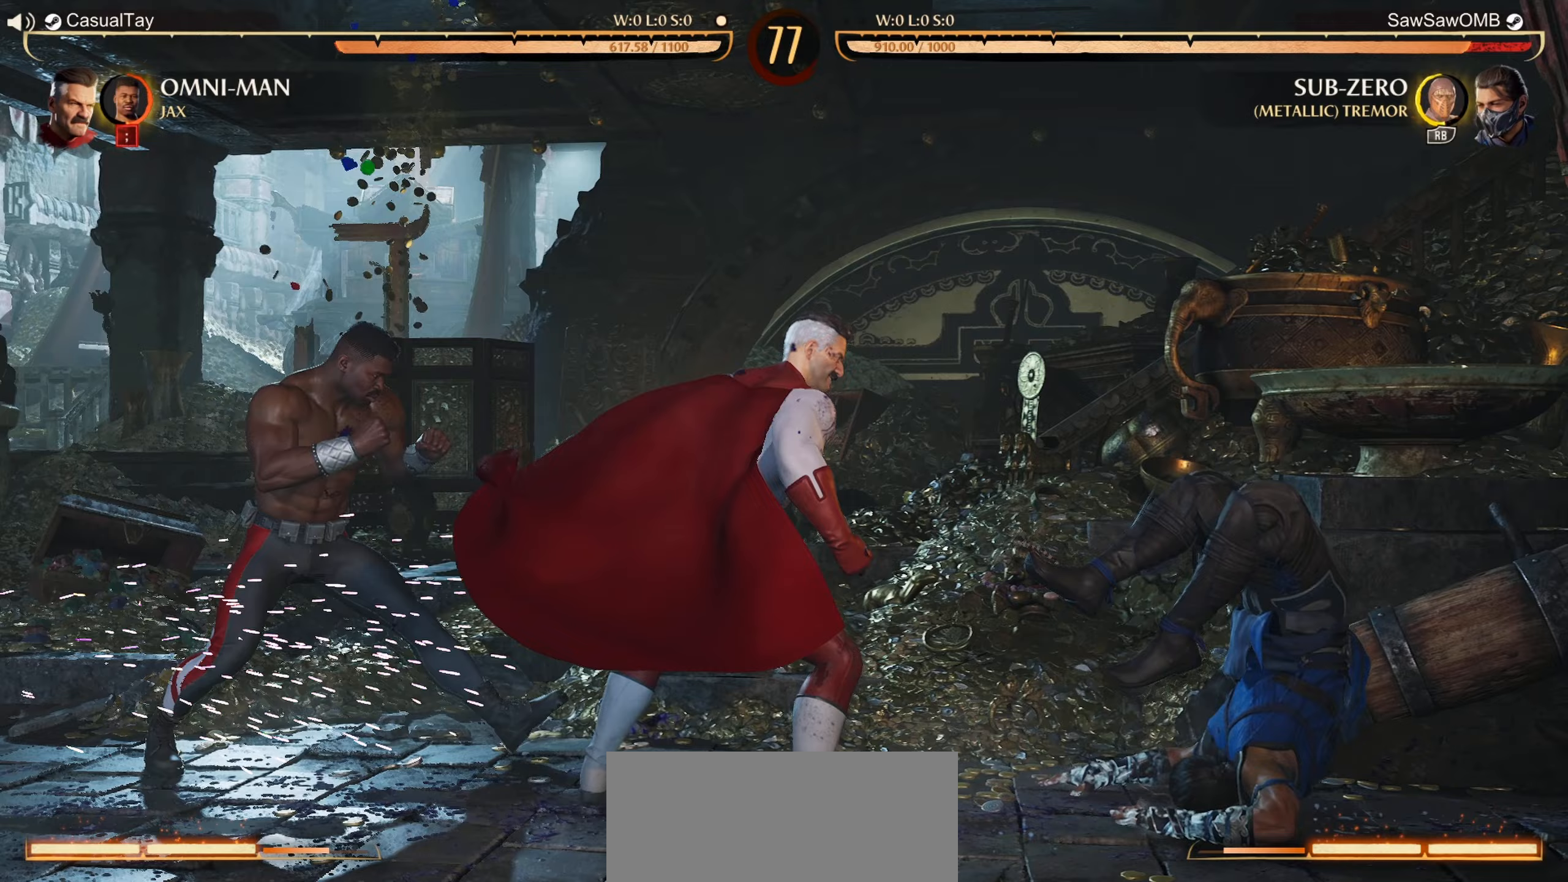
{"buttons": ["L1"], "left_stick": "center", "events": []}
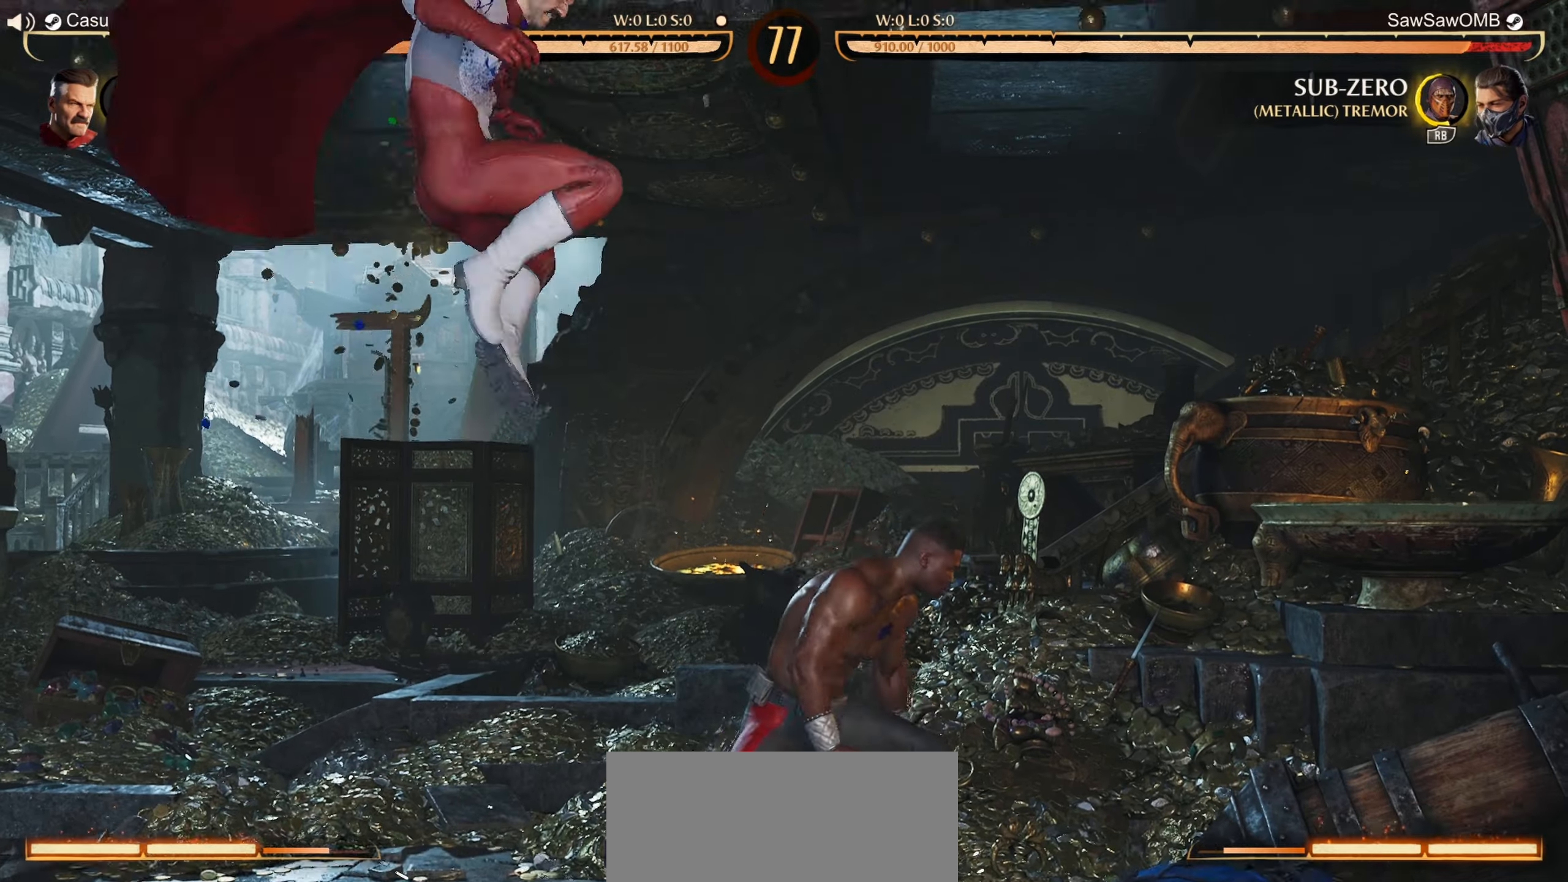
{"buttons": ["DPAD_UP", "DPAD_LEFT"], "left_stick": "center", "events": [[83, "L1", "up"], [250, "DPAD_LEFT", "down"], [283, "DPAD_UP", "down"]]}
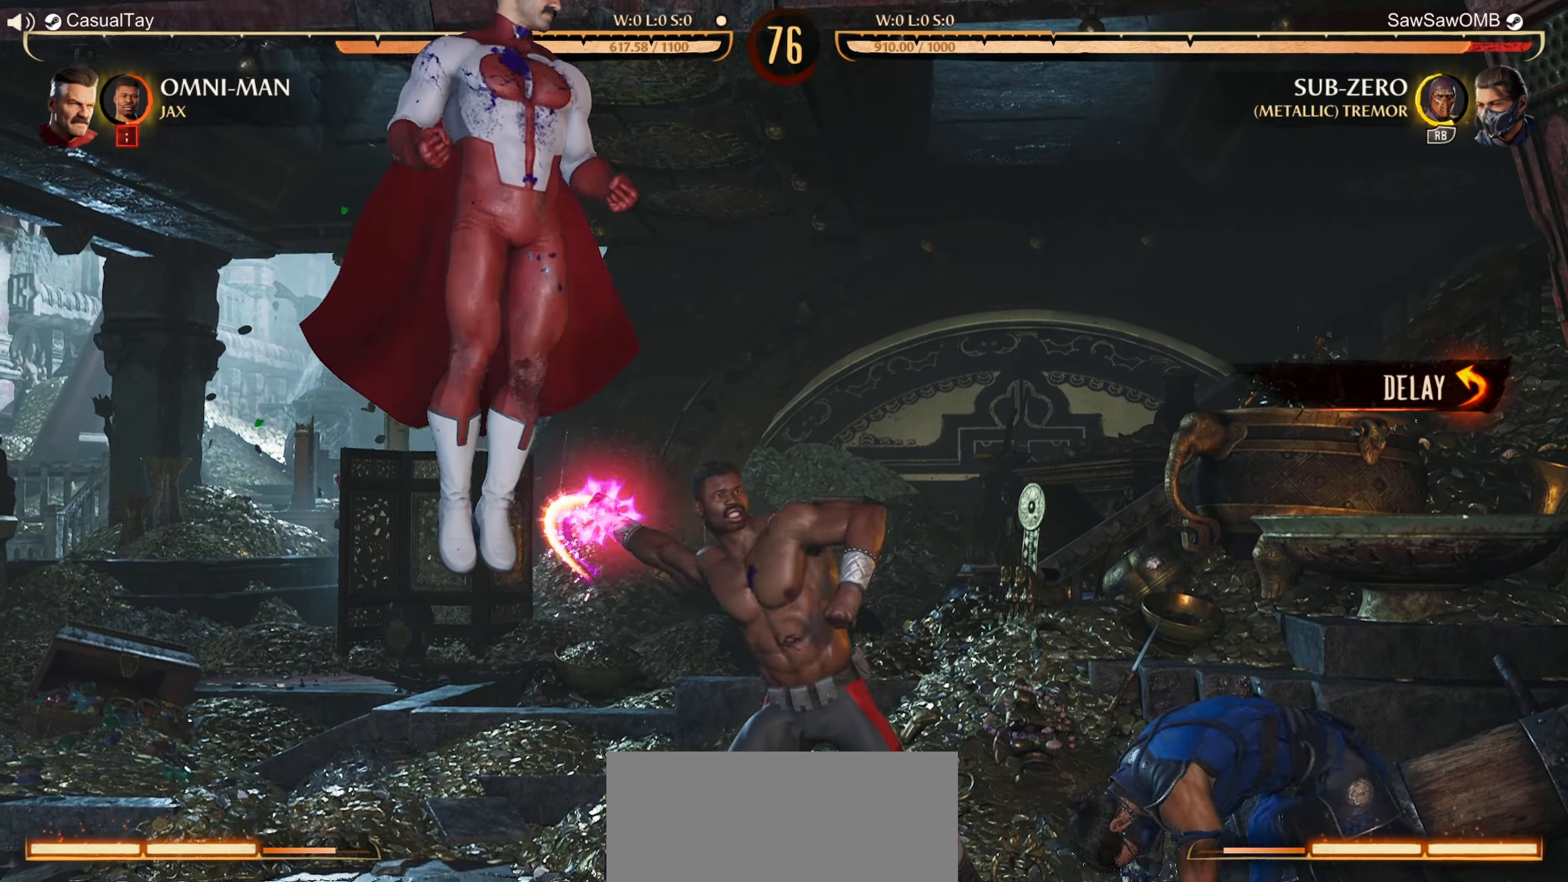
{"buttons": [], "left_stick": "center", "events": [[317, "DPAD_UP", "up"], [333, "DPAD_LEFT", "up"]]}
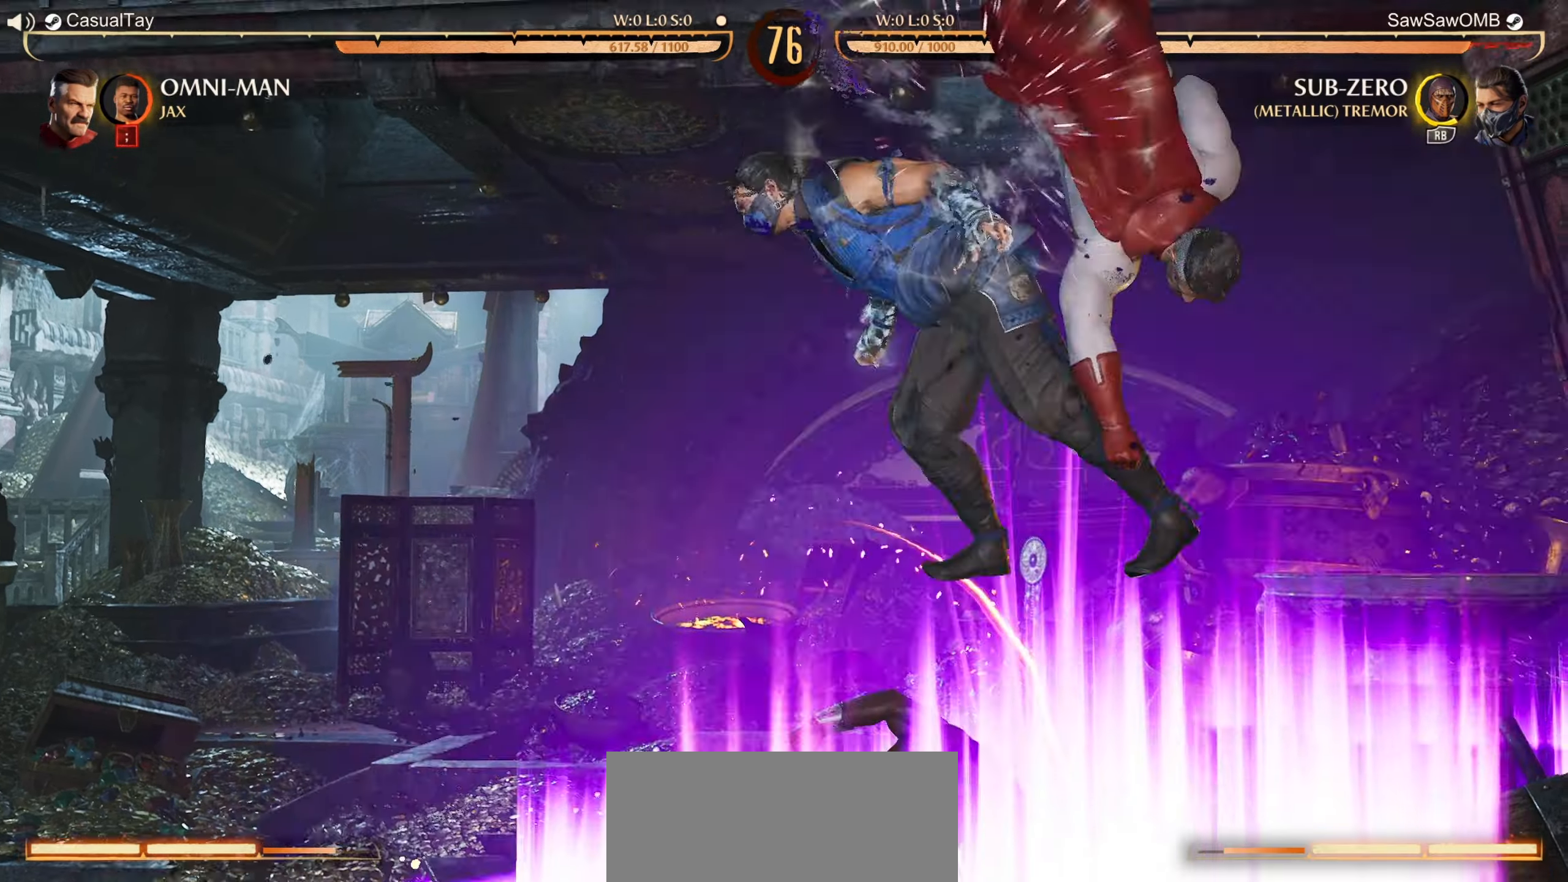
{"buttons": [], "left_stick": "center", "events": []}